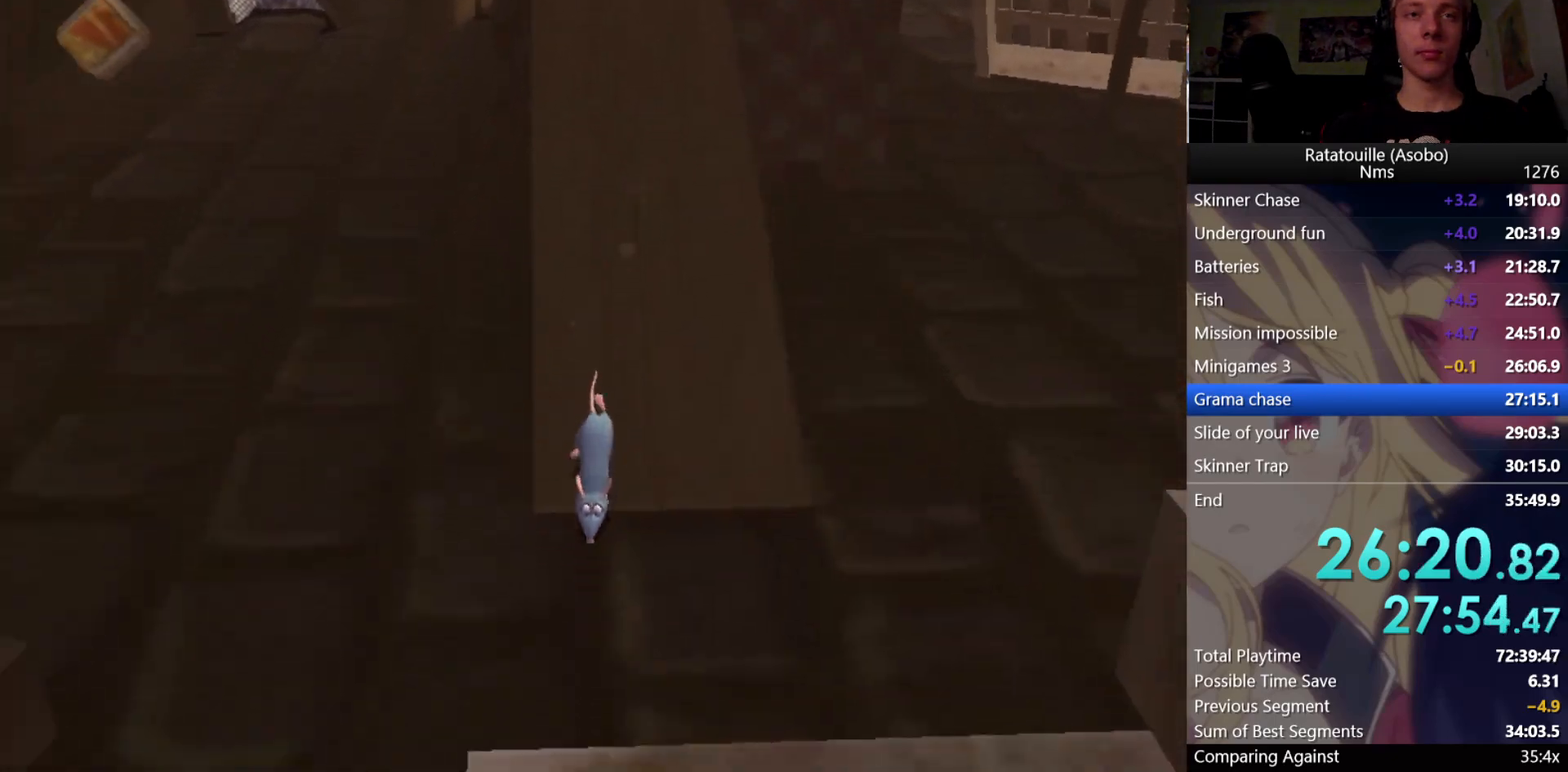
Gameplay with a controller (Xbox layout); each line is a JSON object with the inputs held at the frame after it. "events" lists button and stick changes between this image and that frame as [ms after this image, input, new state], when the widget could be followed in between.
{"buttons": ["R1"], "left_stick": "down", "right_stick": "center", "events": [[50, "R1", "up"], [250, "R1", "down"]]}
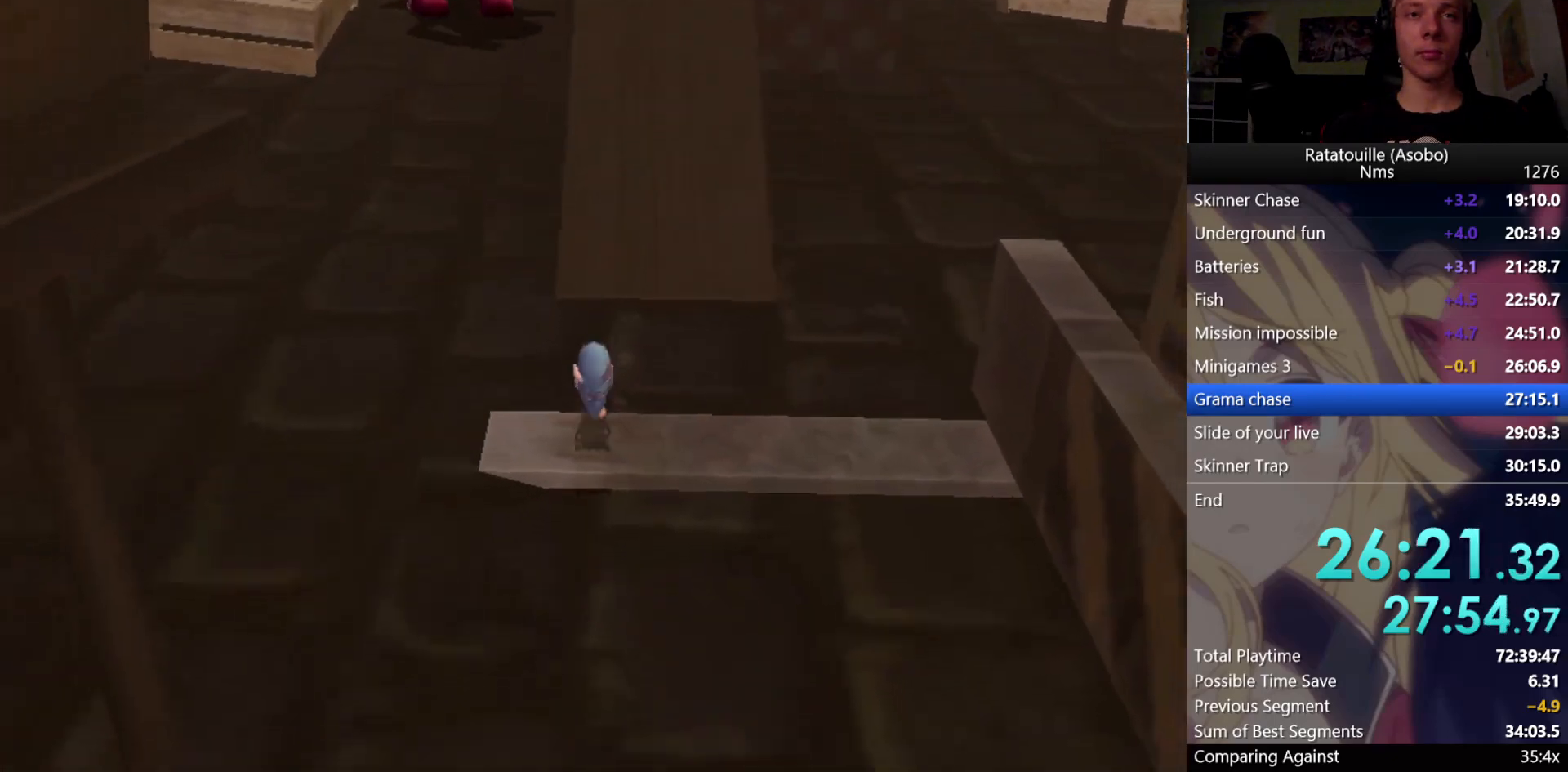
{"buttons": ["R1"], "left_stick": "down", "right_stick": "center", "events": []}
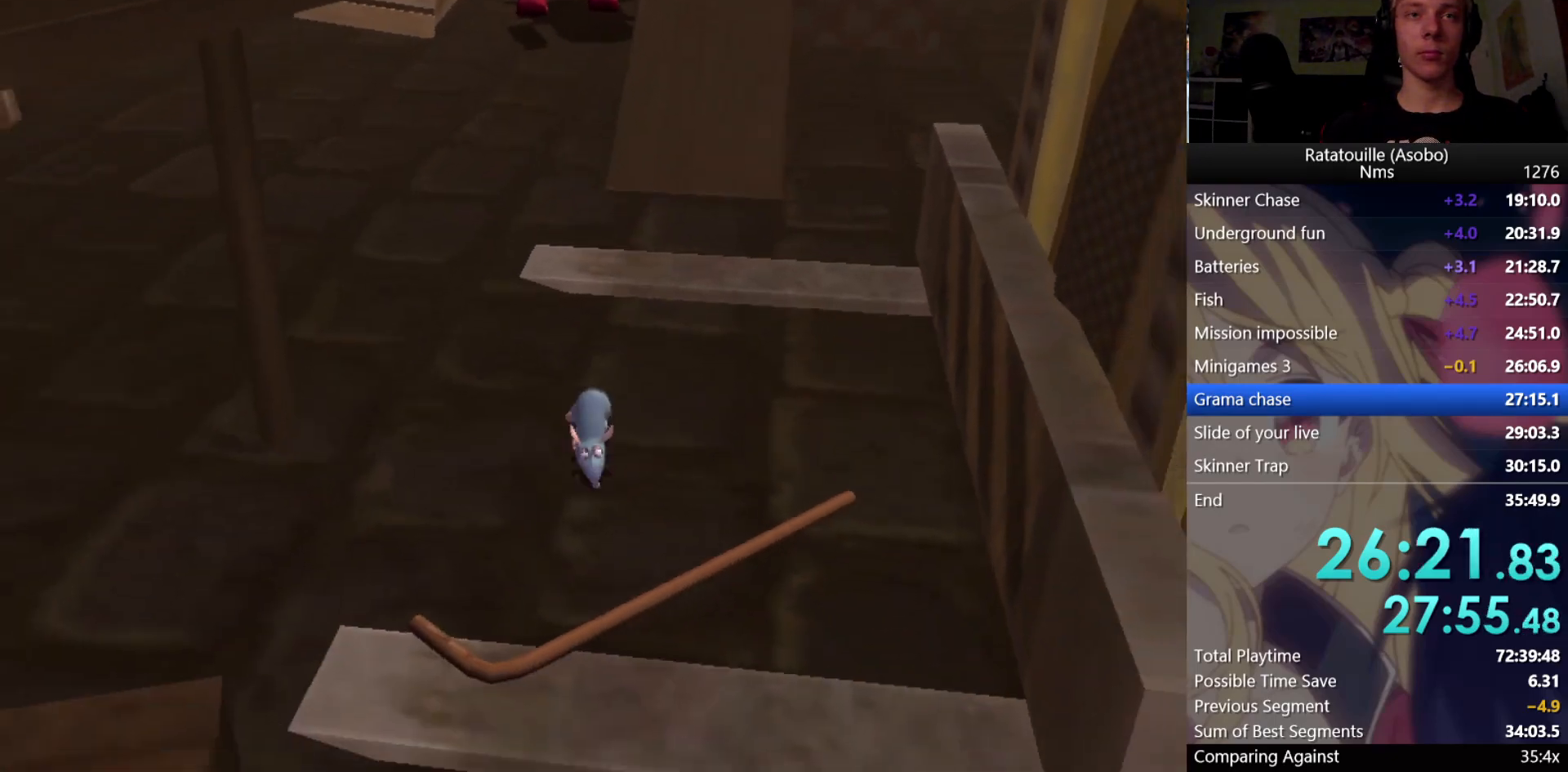
{"buttons": ["R1"], "left_stick": "down", "right_stick": "center", "events": [[17, "R1", "up"], [167, "R1", "down"]]}
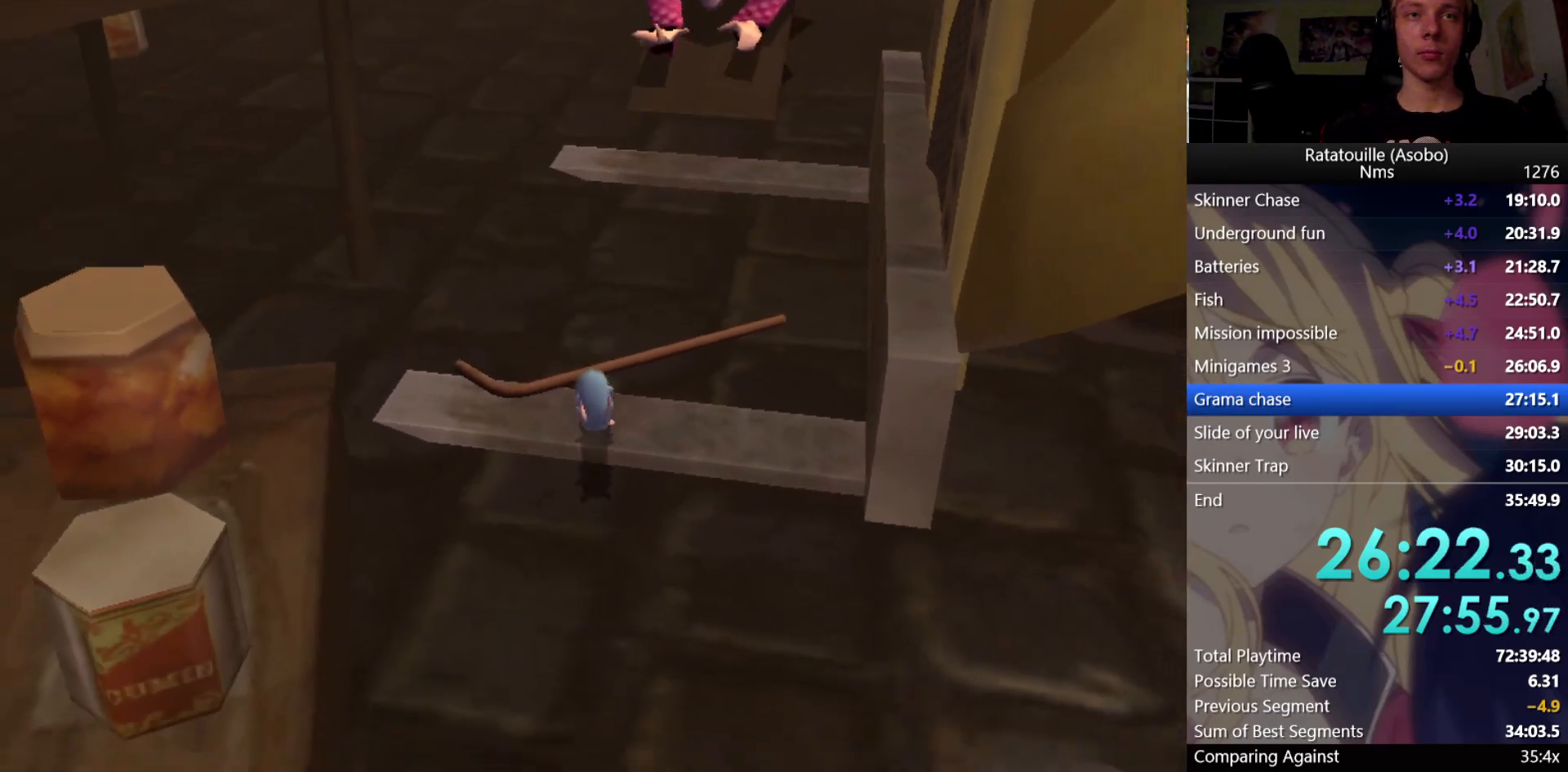
{"buttons": ["R1"], "left_stick": "down", "right_stick": "center", "events": []}
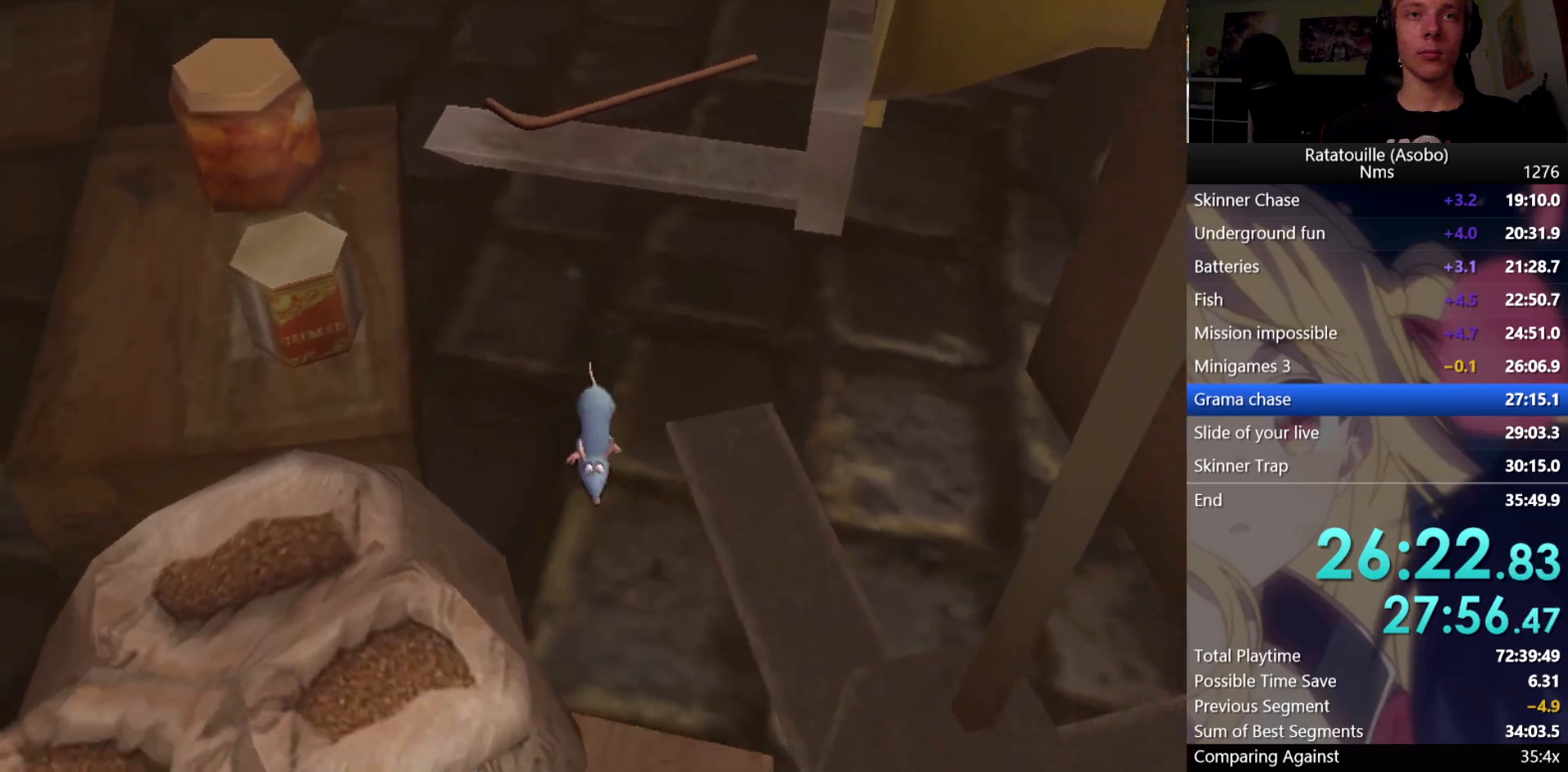
{"buttons": ["R1"], "left_stick": "down", "right_stick": "center", "events": []}
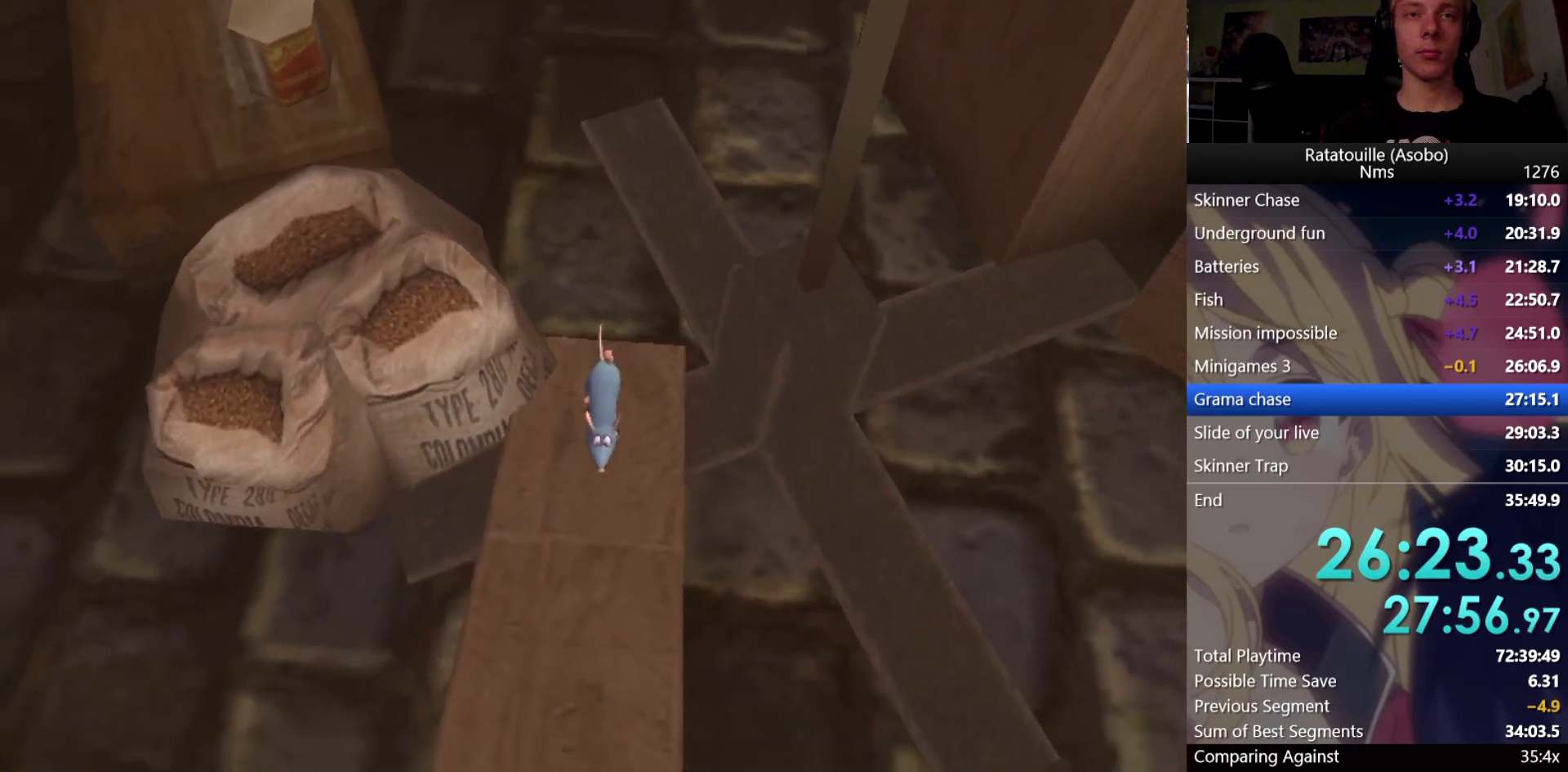
{"buttons": ["R1"], "left_stick": "down", "right_stick": "center", "events": []}
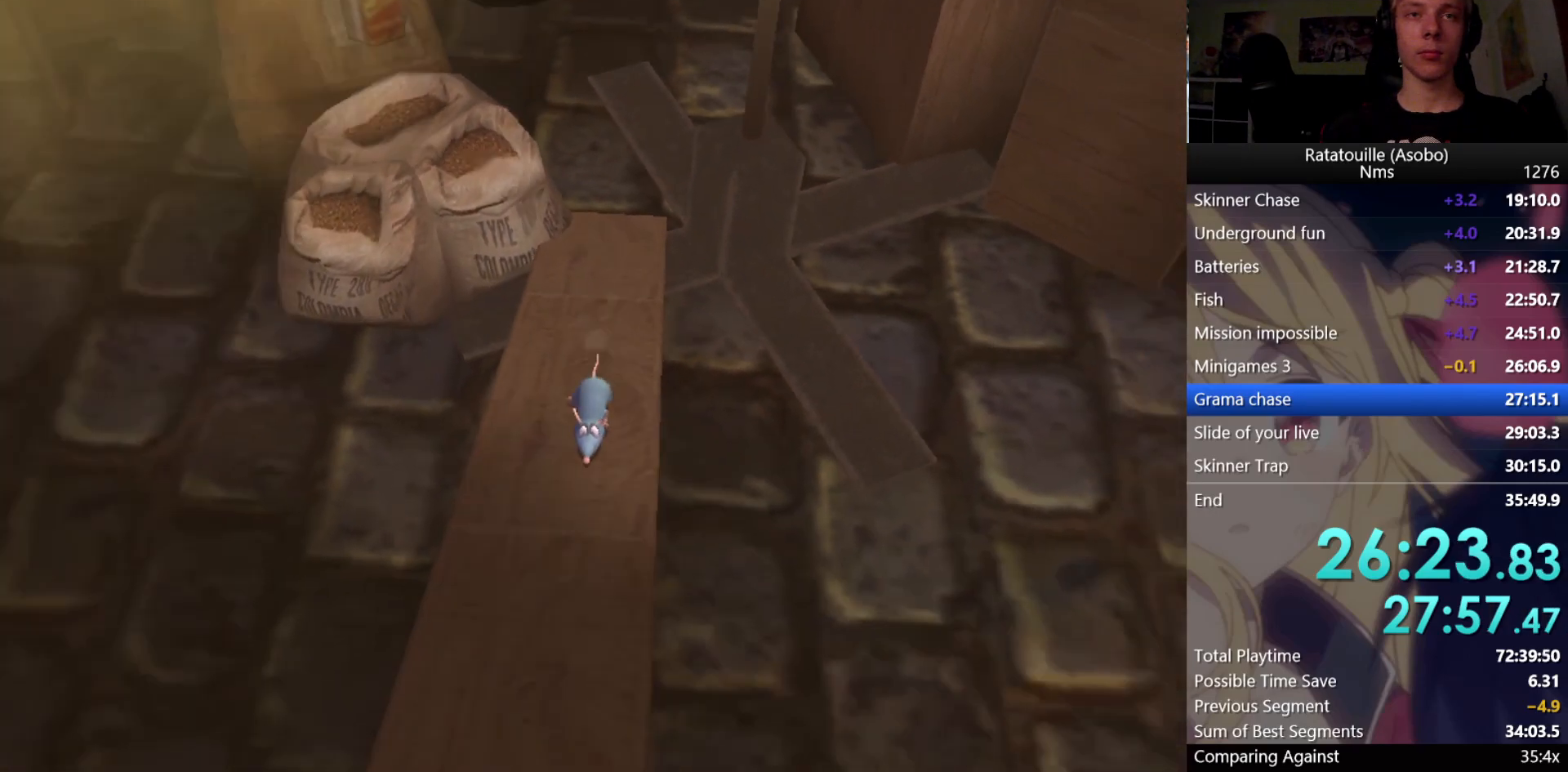
{"buttons": ["R1"], "left_stick": "down", "right_stick": "center", "events": []}
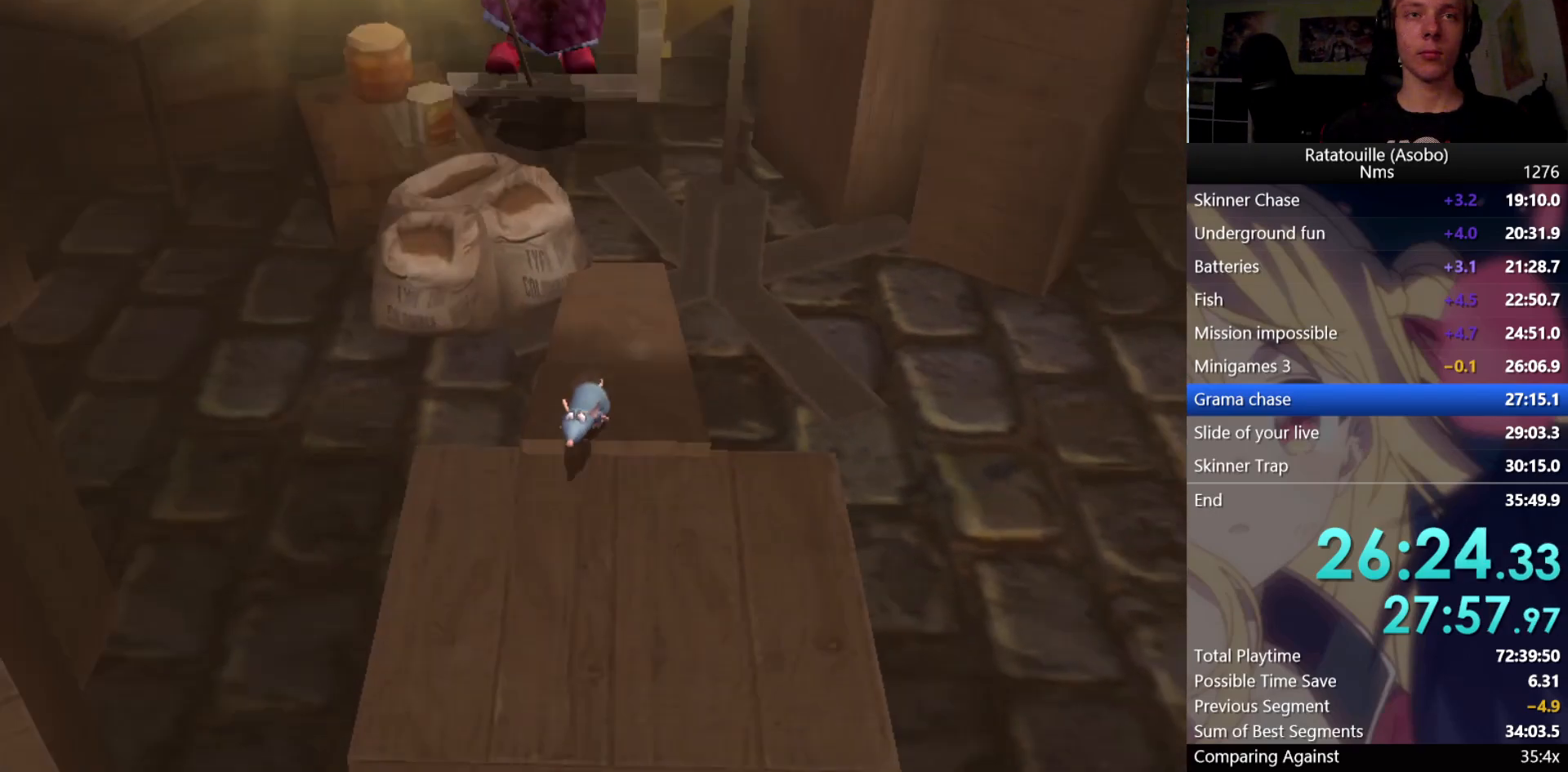
{"buttons": ["A", "R1"], "left_stick": "down", "right_stick": "center", "events": [[400, "A", "down"]]}
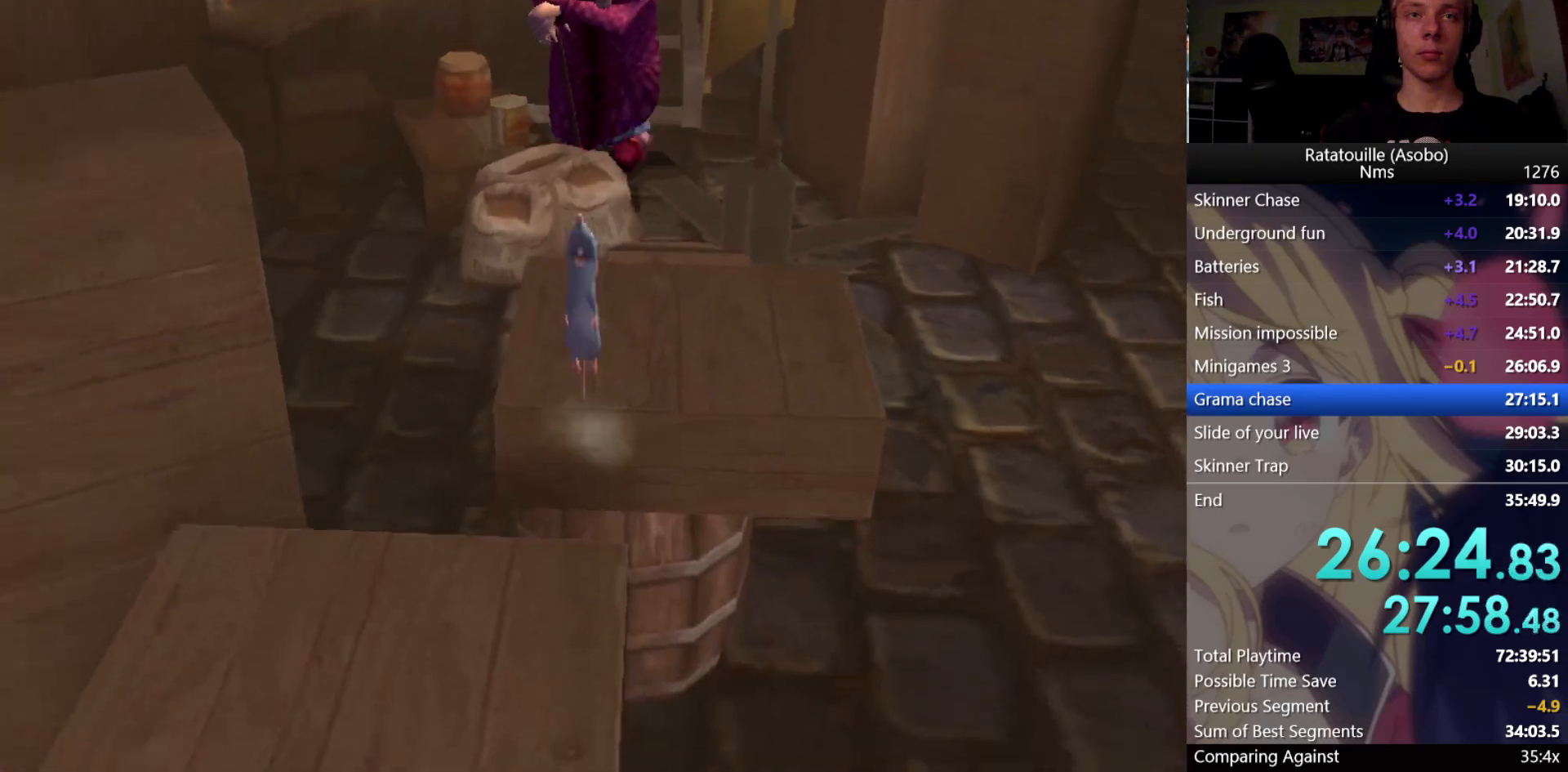
{"buttons": ["R1"], "left_stick": "down", "right_stick": "center", "events": [[117, "A", "up"]]}
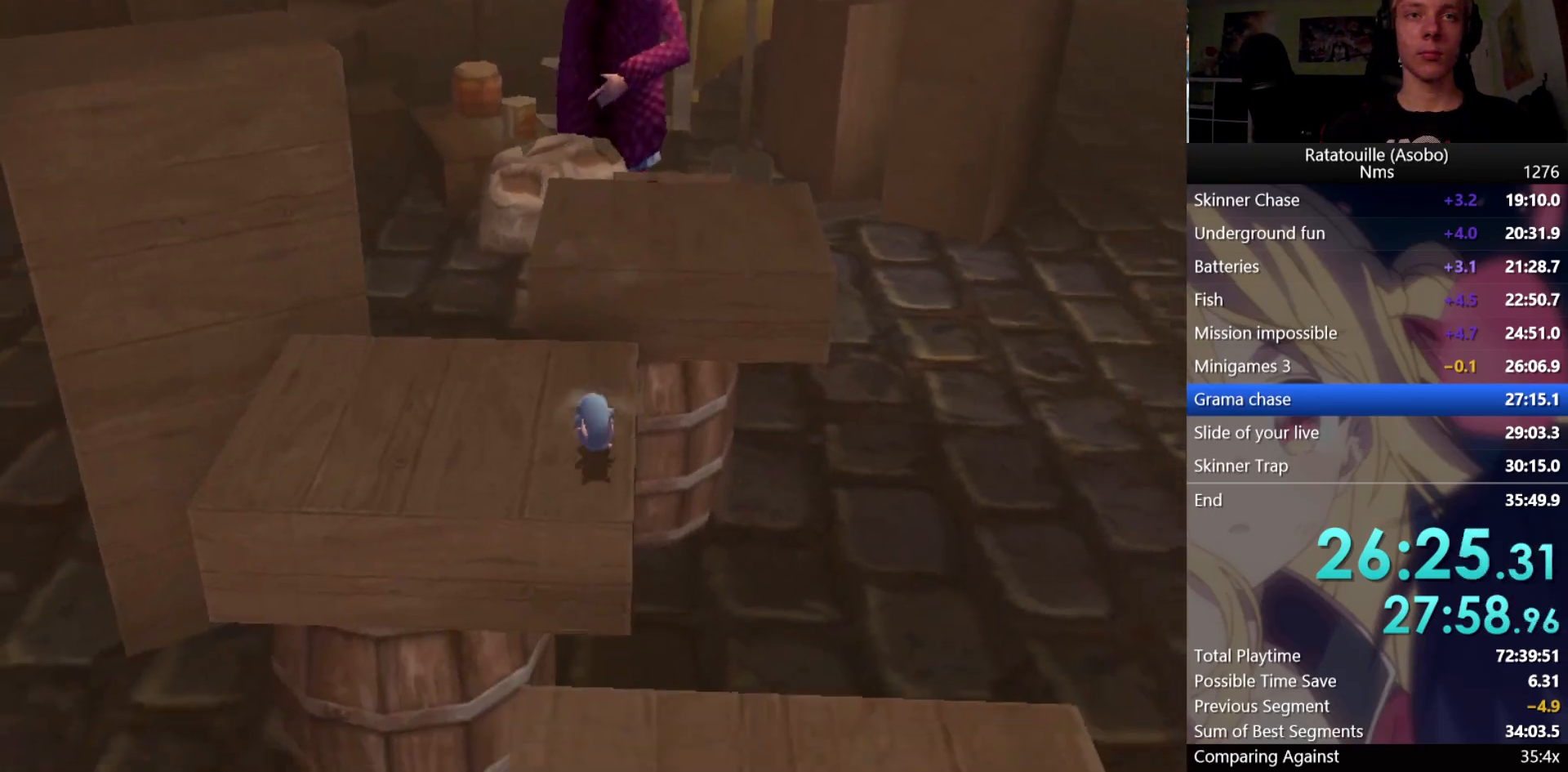
{"buttons": ["R1"], "left_stick": "down", "right_stick": "center", "events": [[167, "A", "down"], [283, "A", "up"]]}
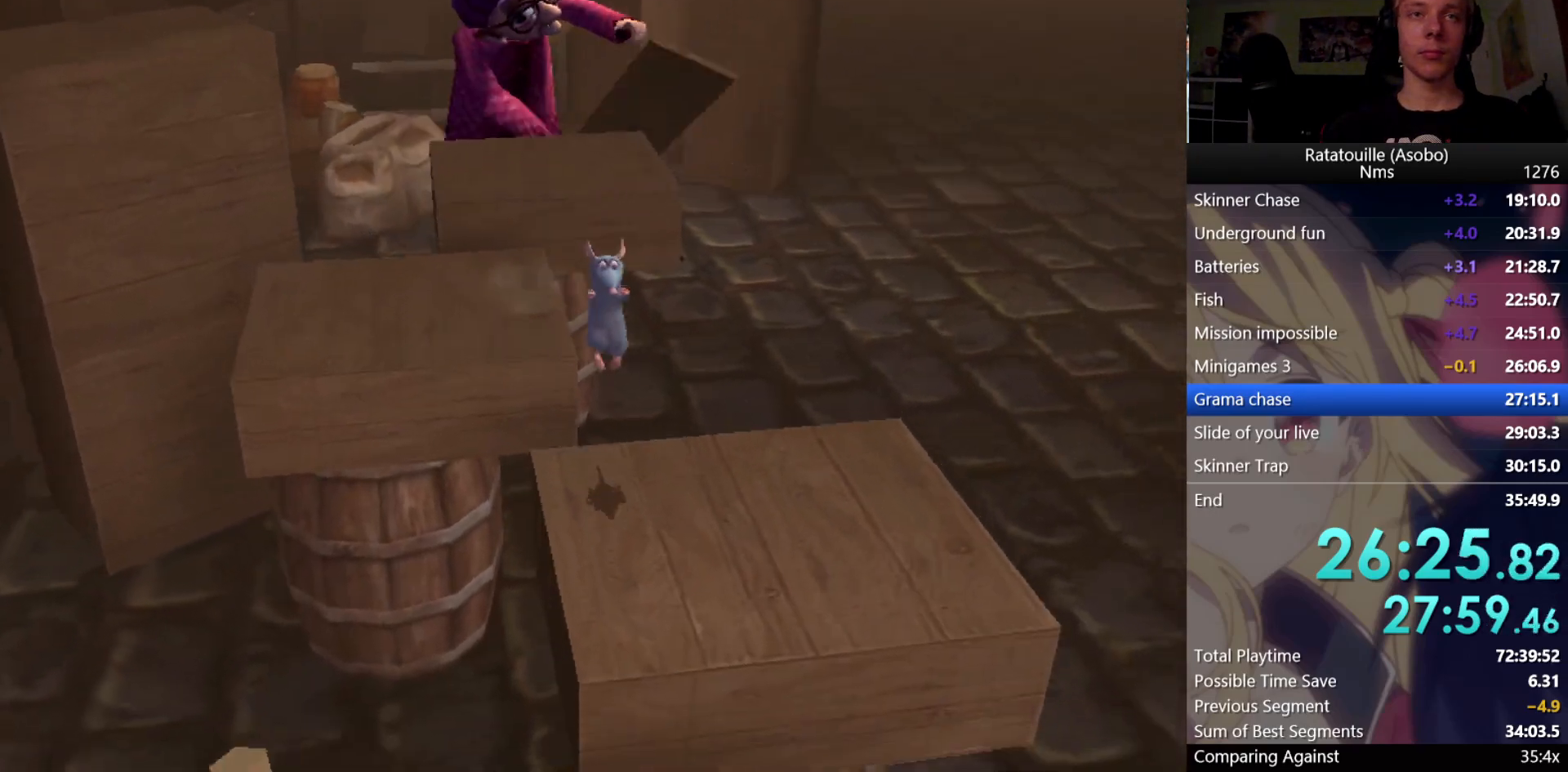
{"buttons": ["A", "R1"], "left_stick": "down", "right_stick": "center", "events": [[417, "A", "down"]]}
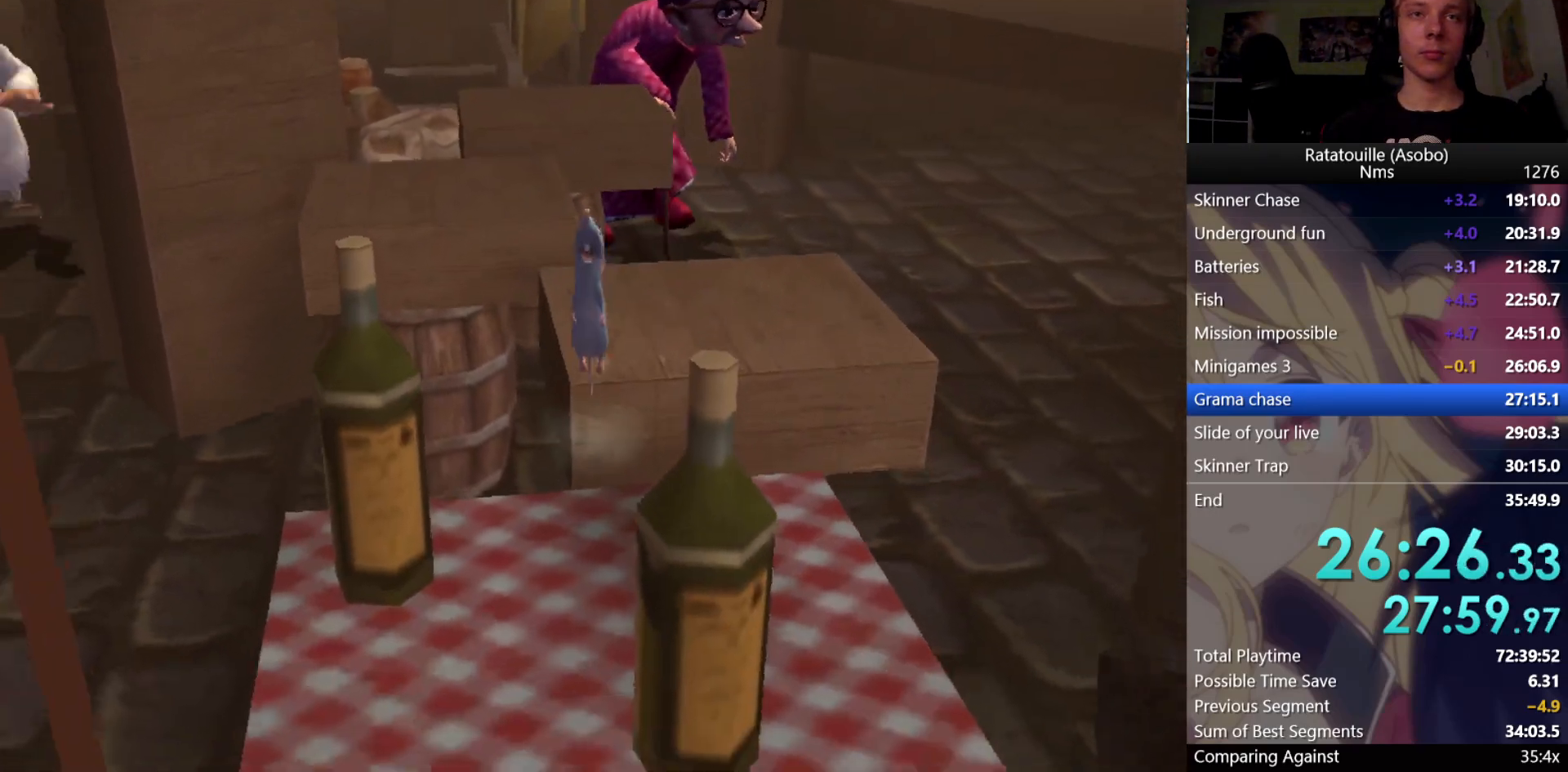
{"buttons": ["R1"], "left_stick": "down", "right_stick": "center", "events": [[67, "A", "up"]]}
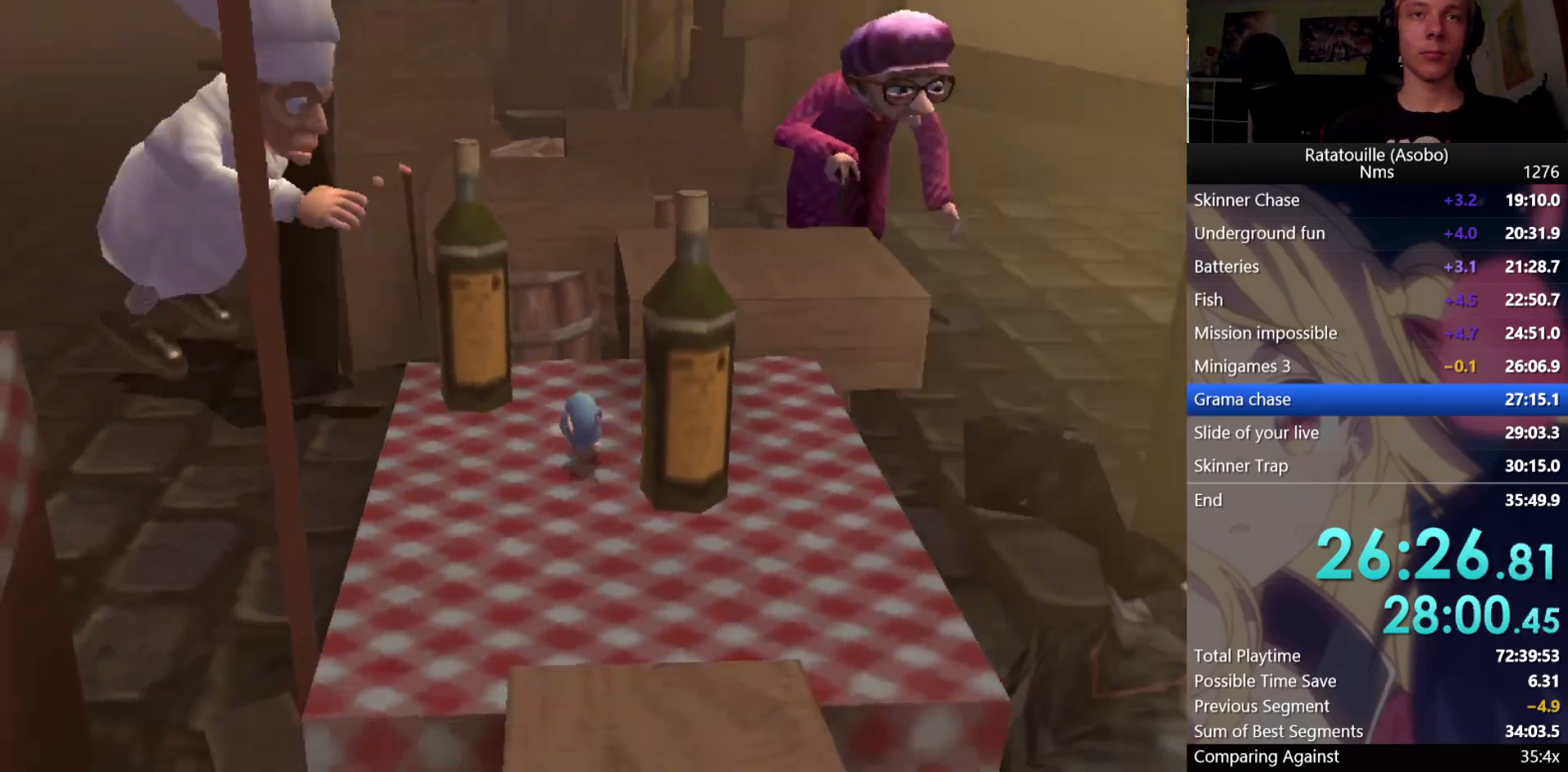
{"buttons": ["R1"], "left_stick": "down", "right_stick": "center", "events": []}
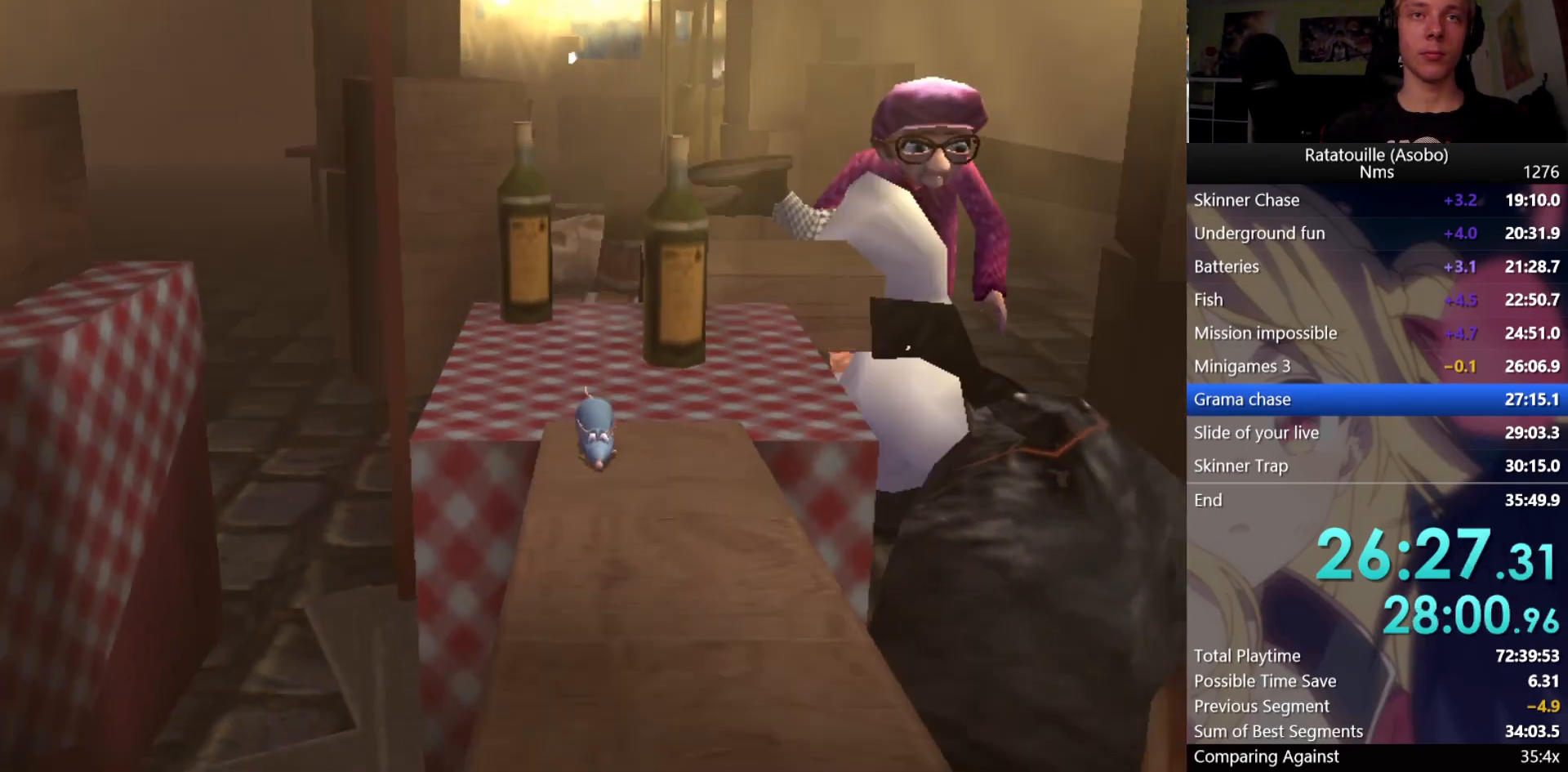
{"buttons": ["R1"], "left_stick": "down", "right_stick": "center", "events": []}
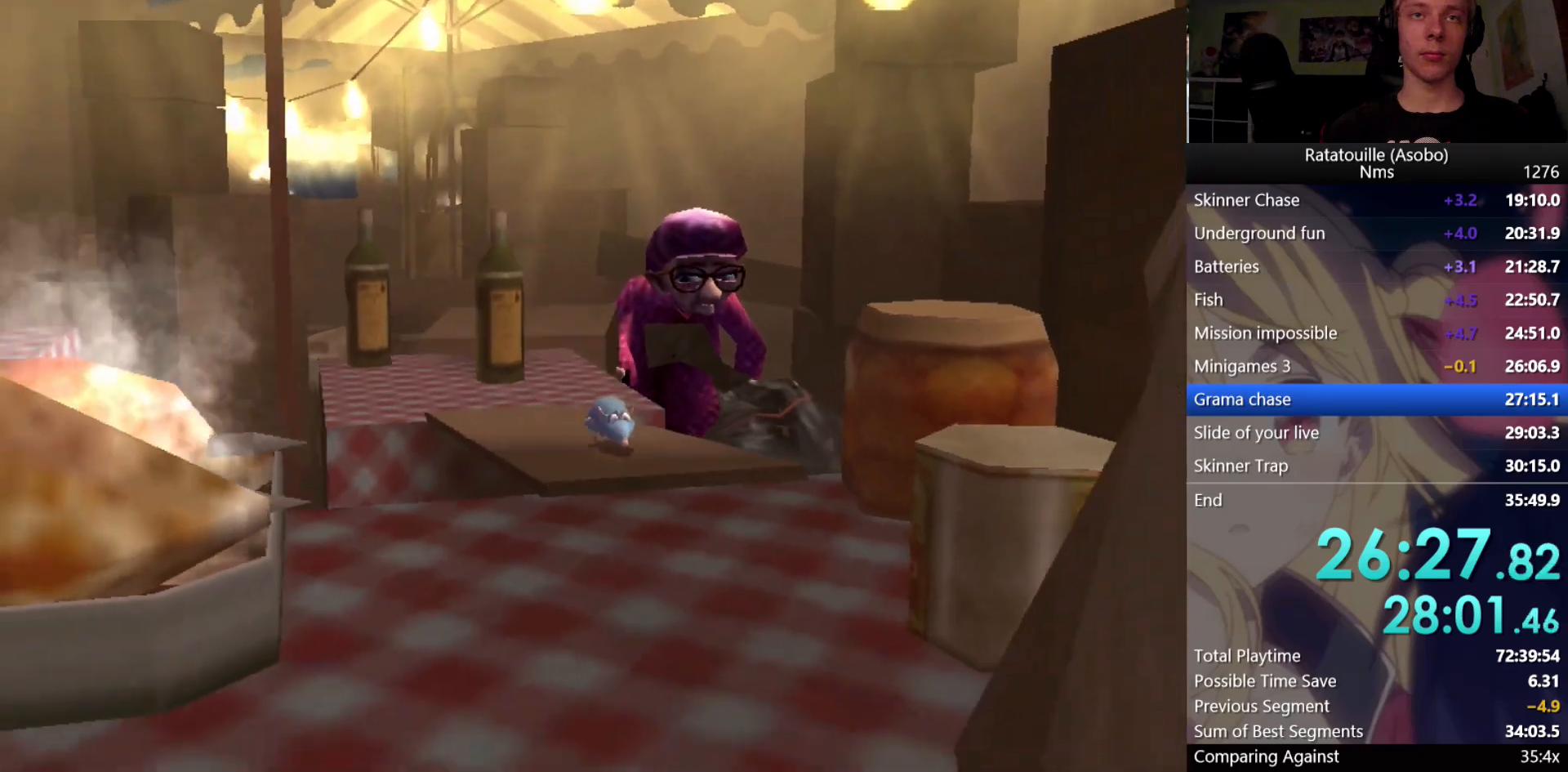
{"buttons": ["R1"], "left_stick": "down", "right_stick": "center", "events": []}
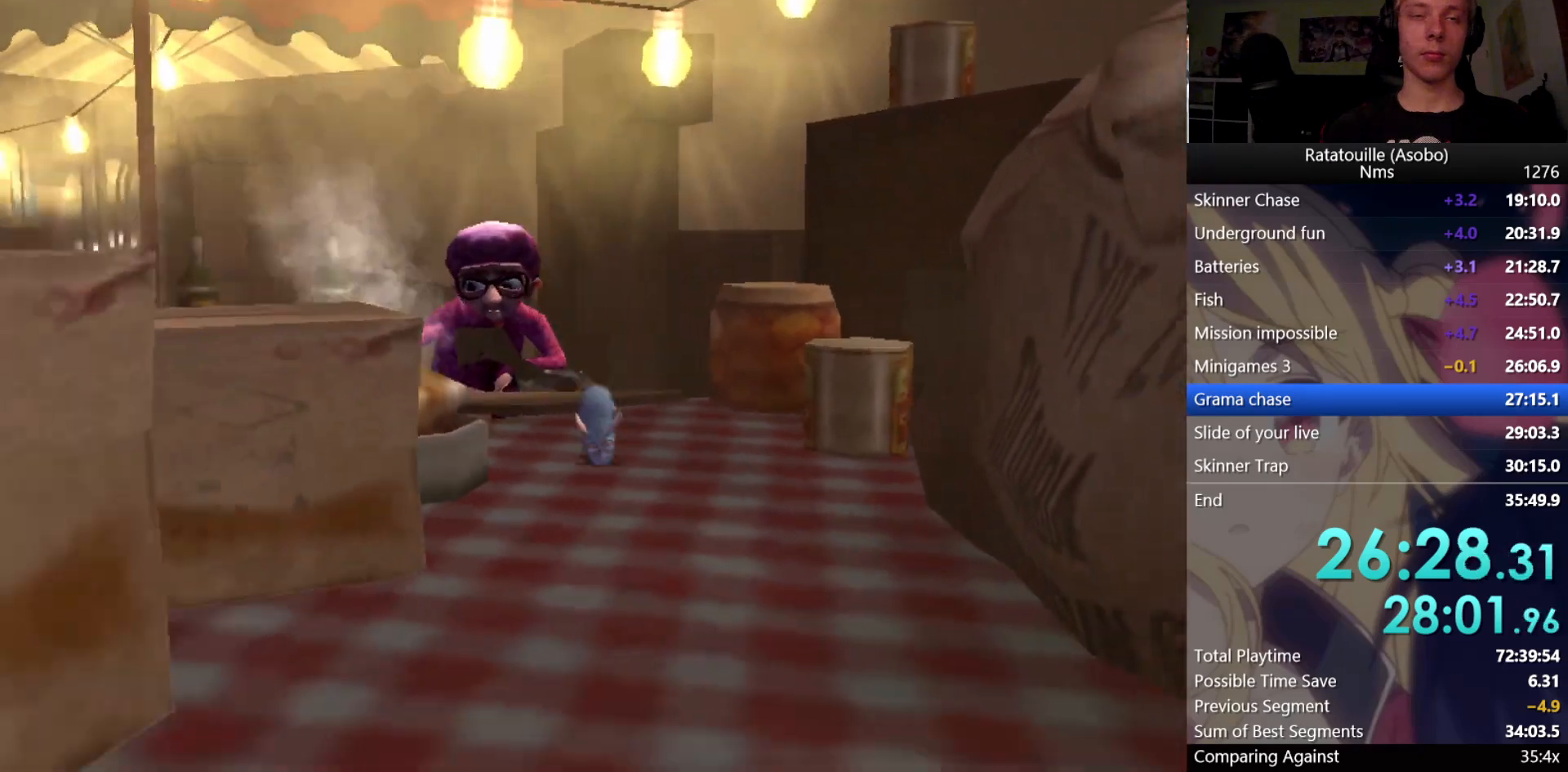
{"buttons": ["R1"], "left_stick": "down", "right_stick": "center", "events": []}
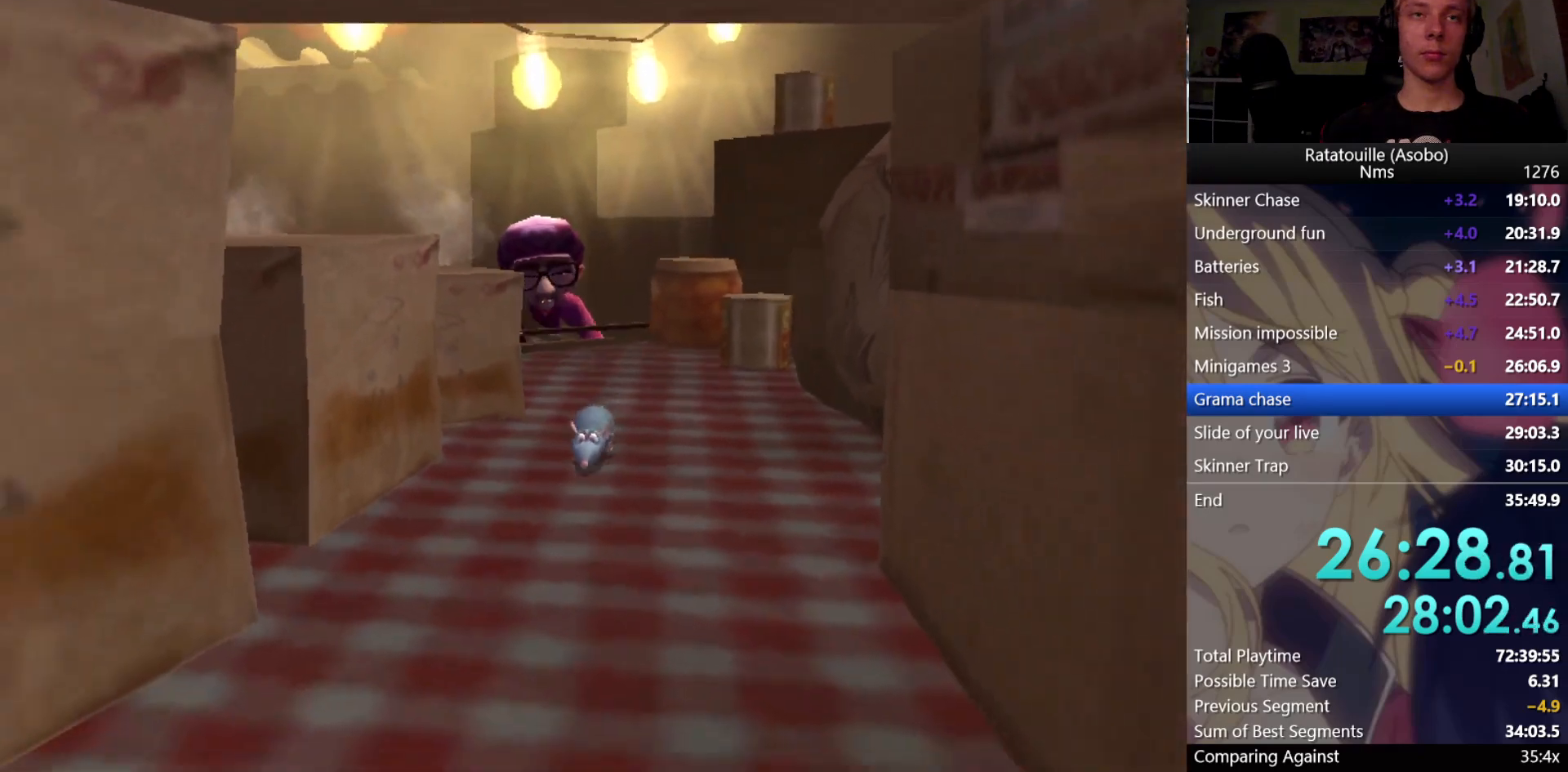
{"buttons": ["R1"], "left_stick": "down", "right_stick": "center", "events": []}
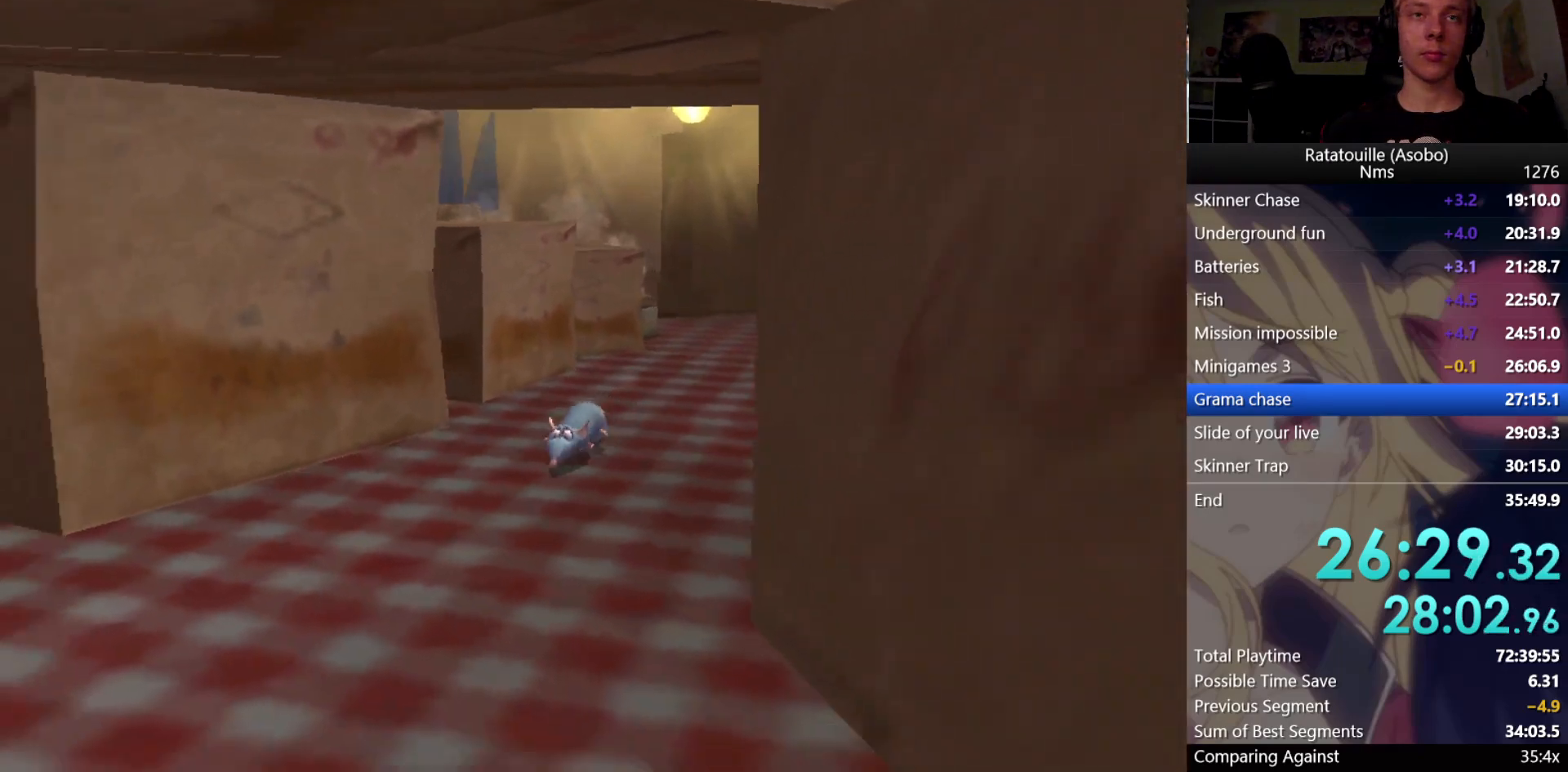
{"buttons": ["R1"], "left_stick": "down", "right_stick": "center", "events": []}
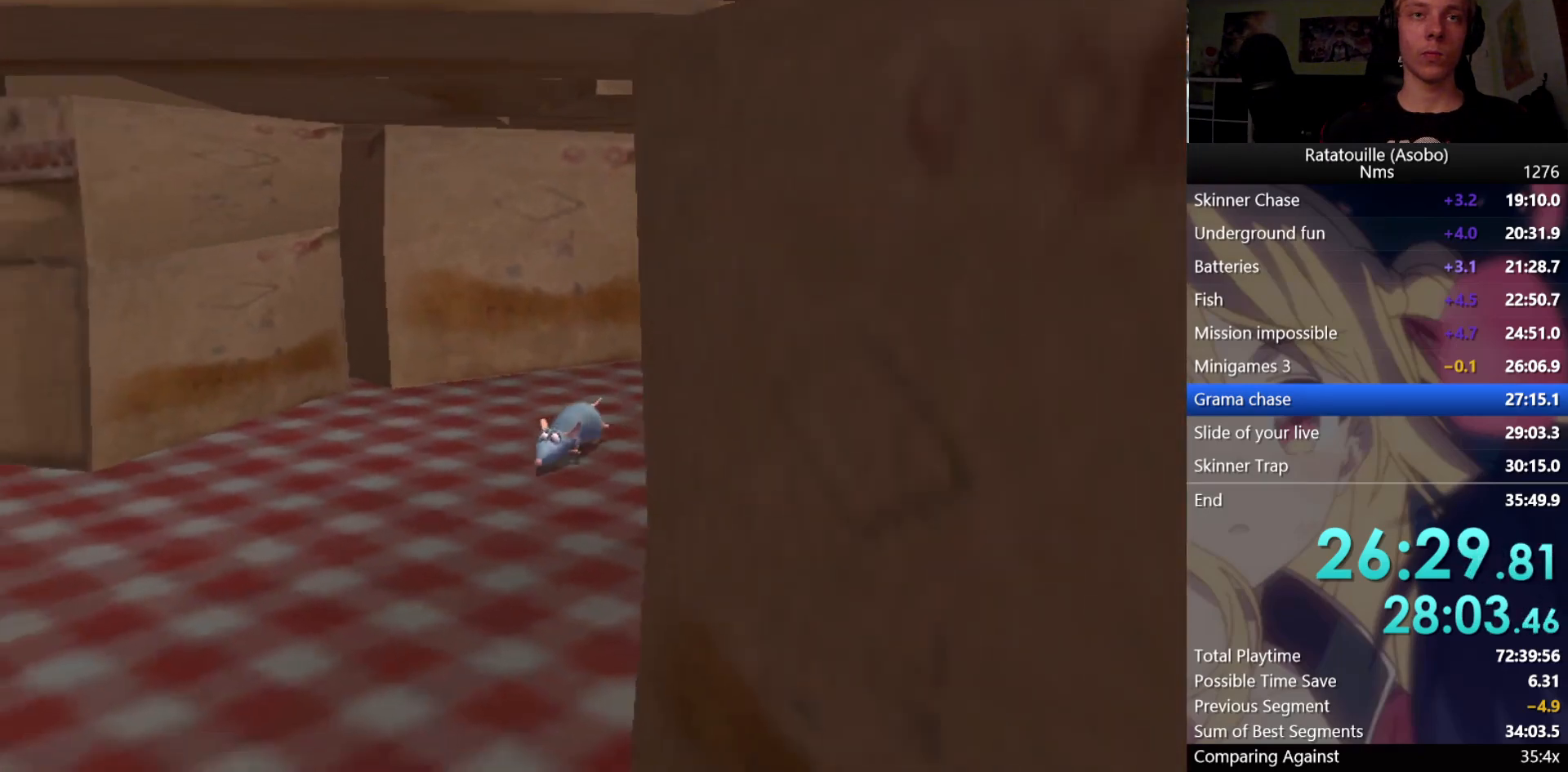
{"buttons": ["R1"], "left_stick": "down", "right_stick": "center", "events": []}
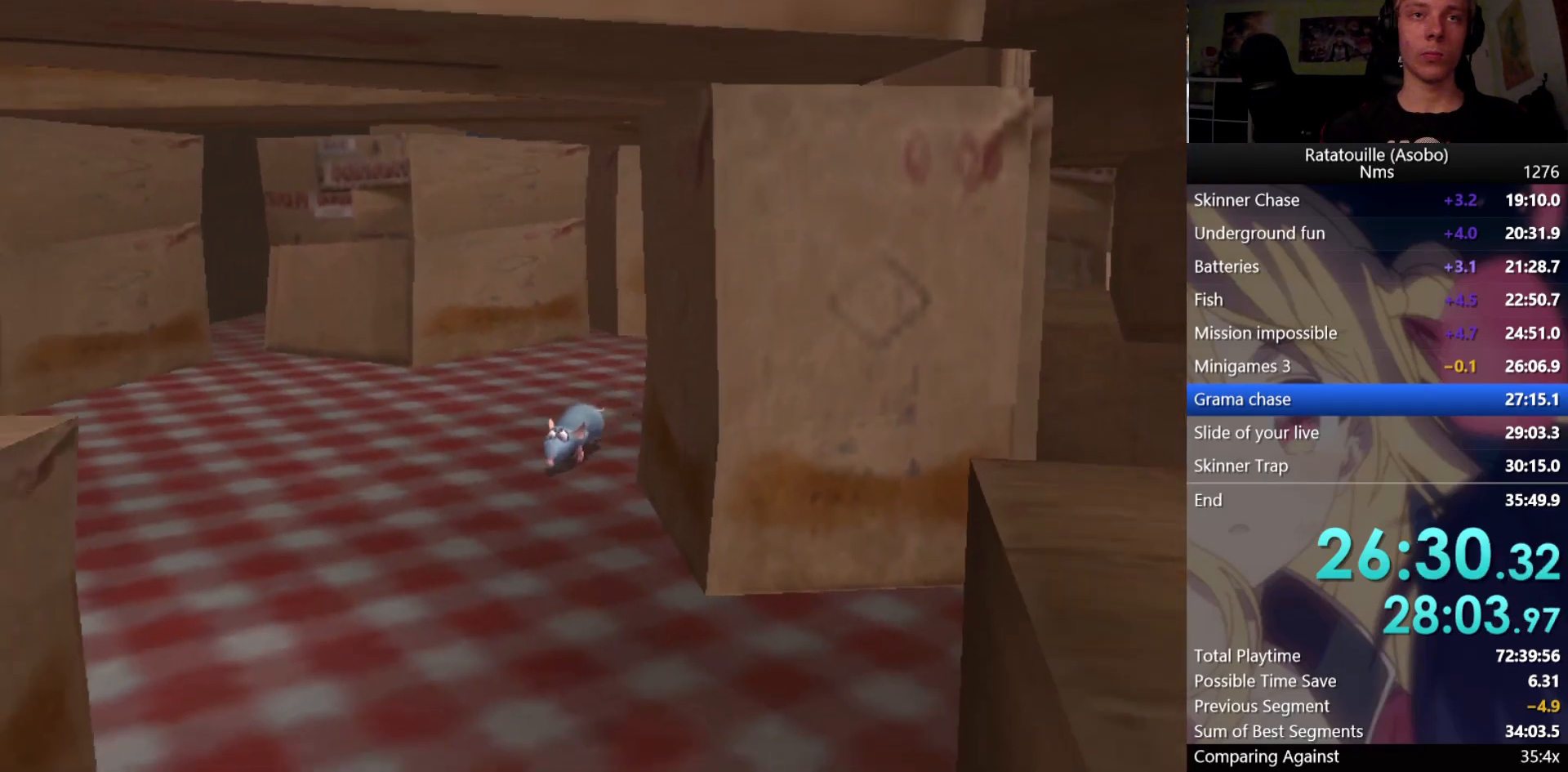
{"buttons": ["R1"], "left_stick": "down", "right_stick": "center", "events": []}
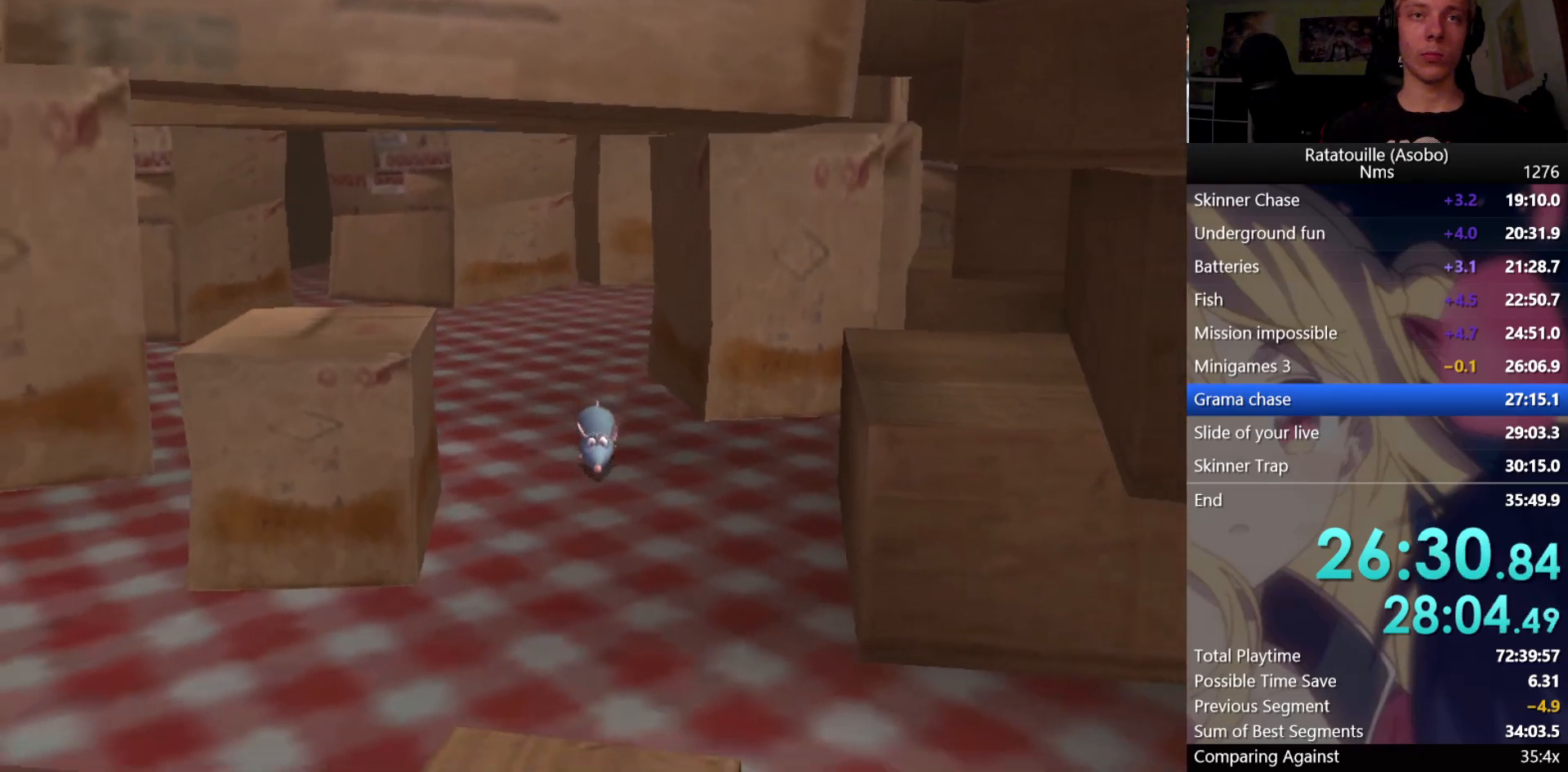
{"buttons": ["R1"], "left_stick": "down", "right_stick": "center", "events": []}
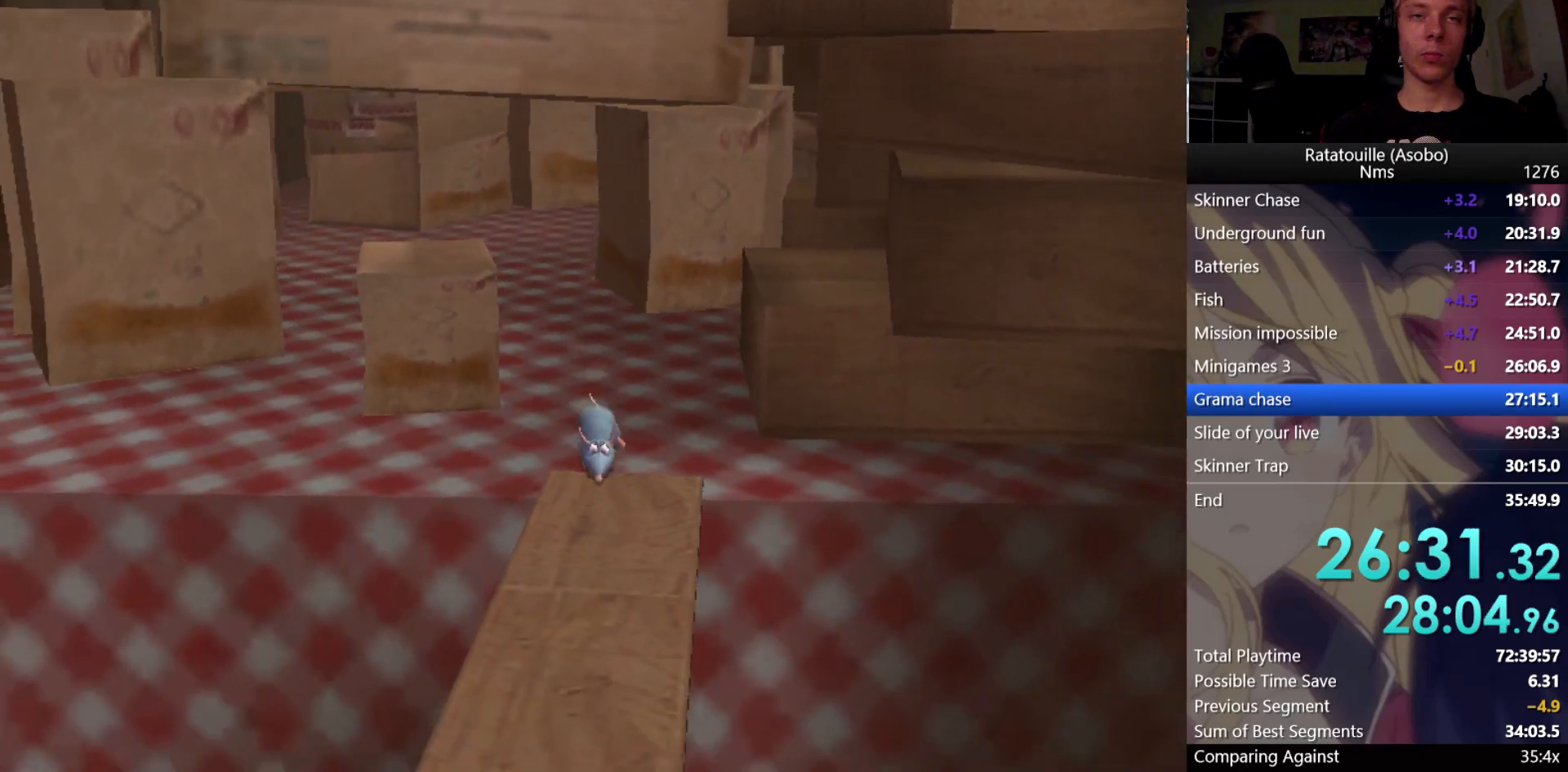
{"buttons": ["R1"], "left_stick": "down", "right_stick": "center", "events": []}
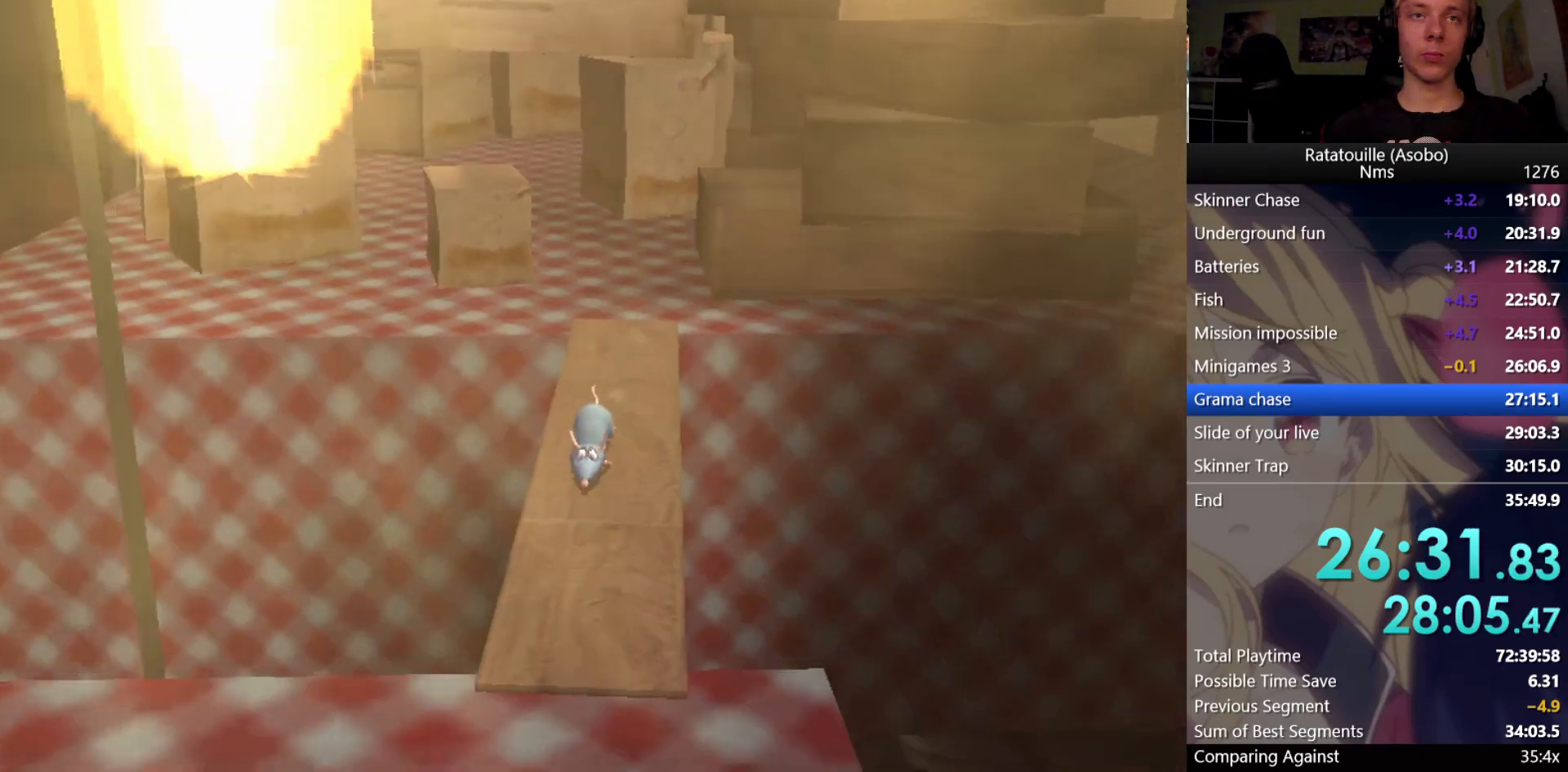
{"buttons": ["R1"], "left_stick": "down", "right_stick": "center", "events": []}
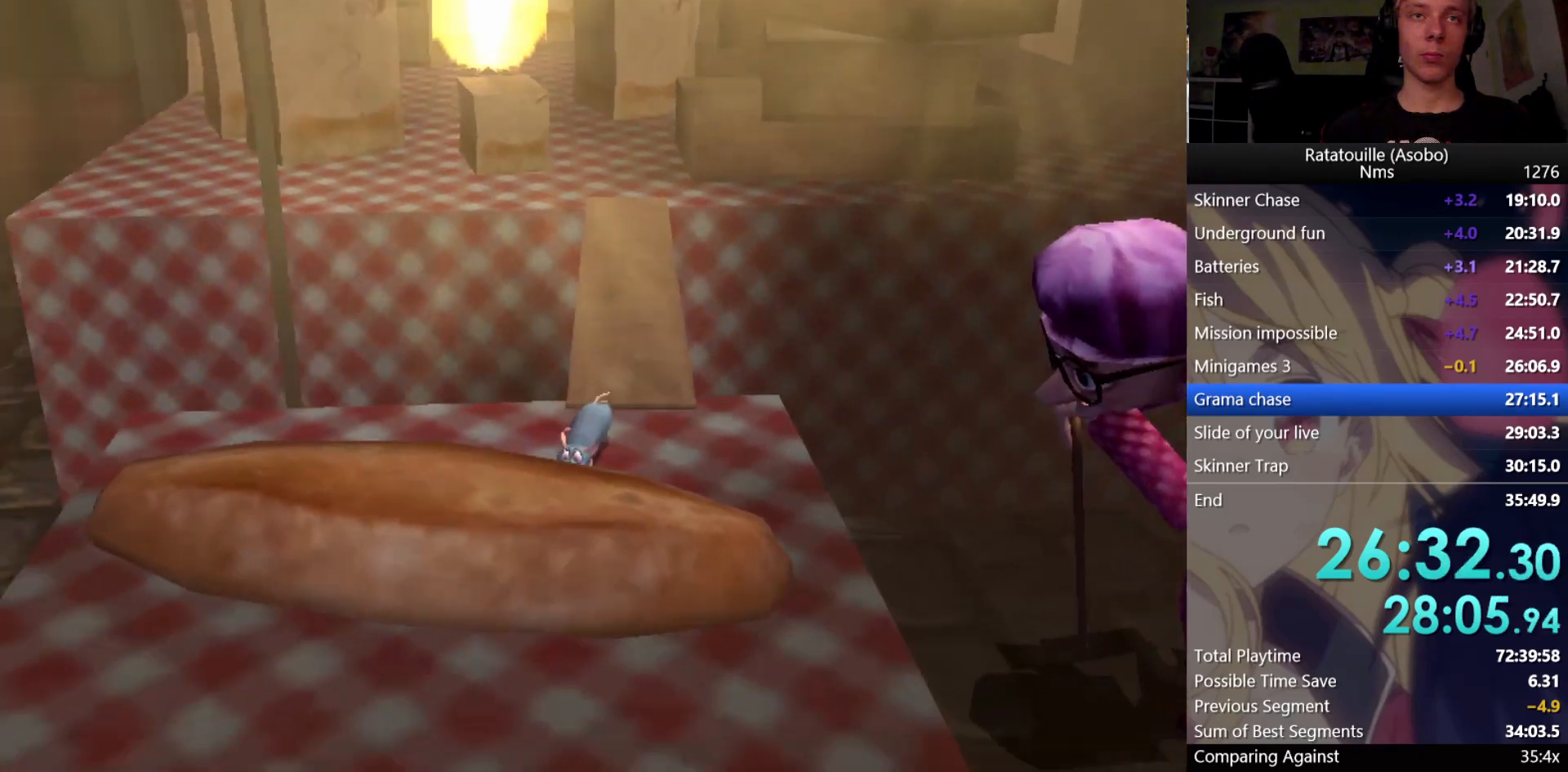
{"buttons": ["R1"], "left_stick": "down", "right_stick": "center", "events": [[17, "A", "down"], [100, "A", "up"]]}
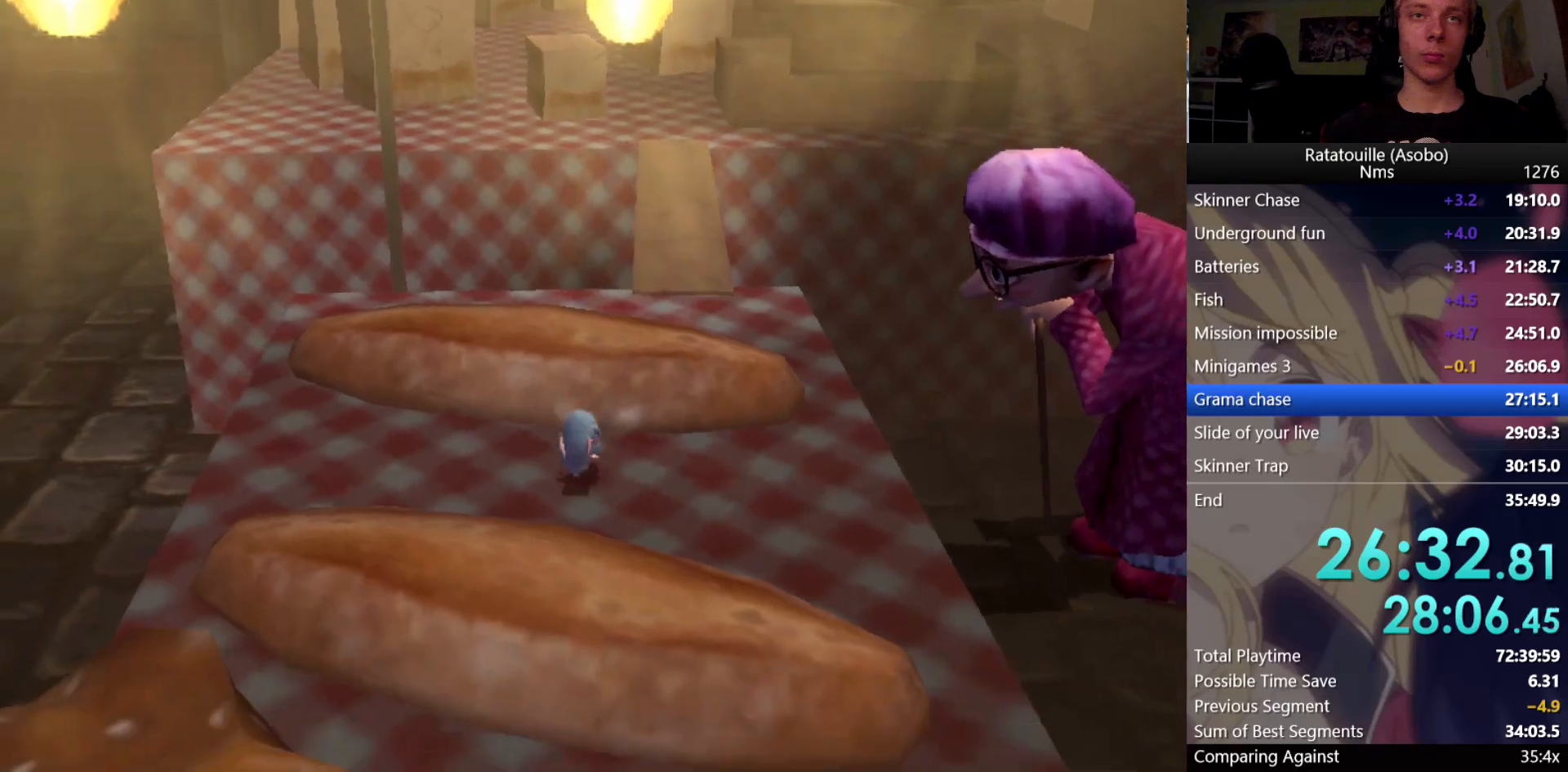
{"buttons": ["A", "R1"], "left_stick": "down", "right_stick": "center", "events": [[50, "A", "down"], [167, "A", "up"], [483, "A", "down"]]}
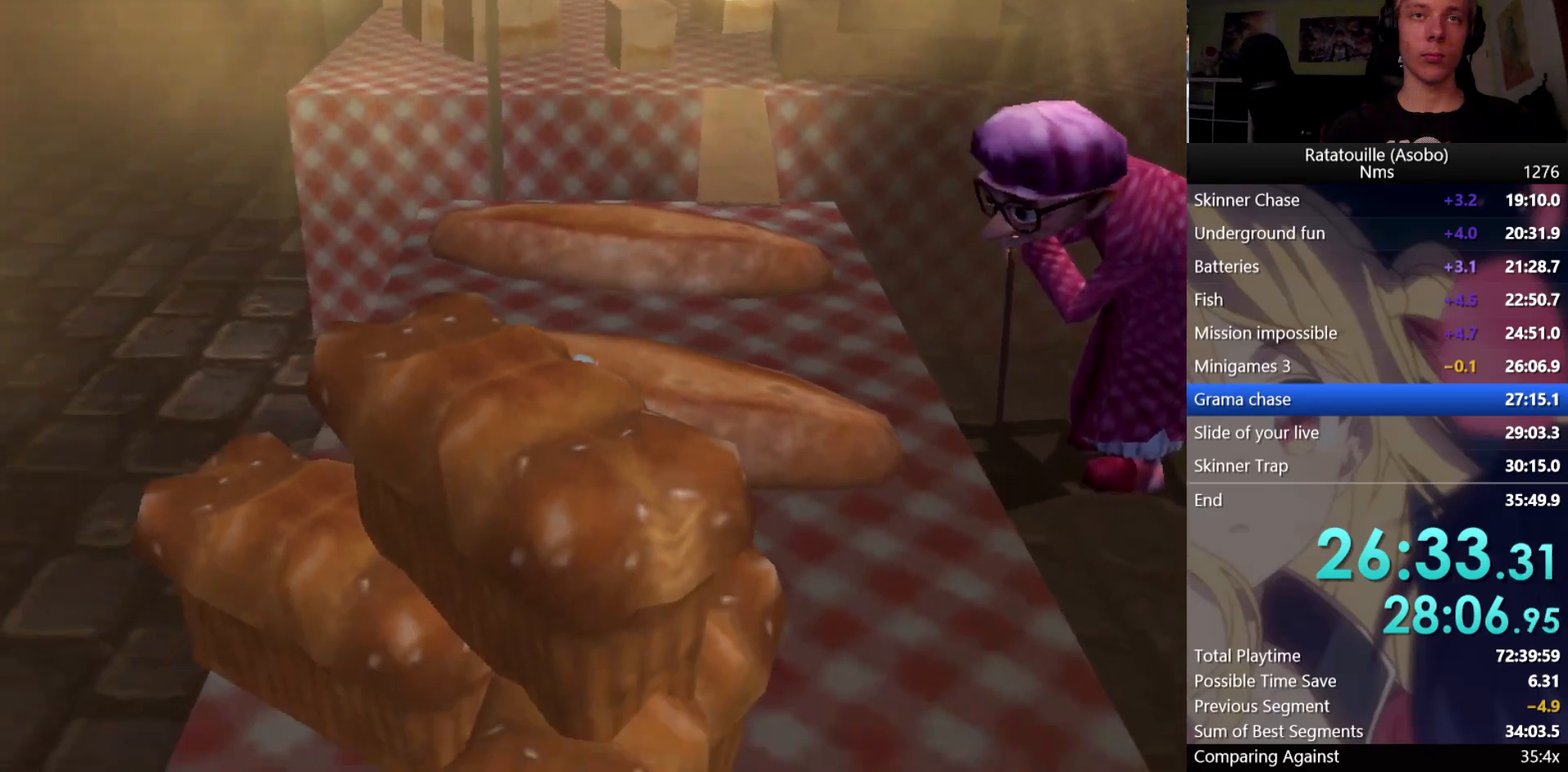
{"buttons": ["R1"], "left_stick": "down", "right_stick": "center", "events": [[67, "A", "up"], [150, "A", "down"], [217, "A", "up"], [283, "A", "down"], [383, "A", "up"]]}
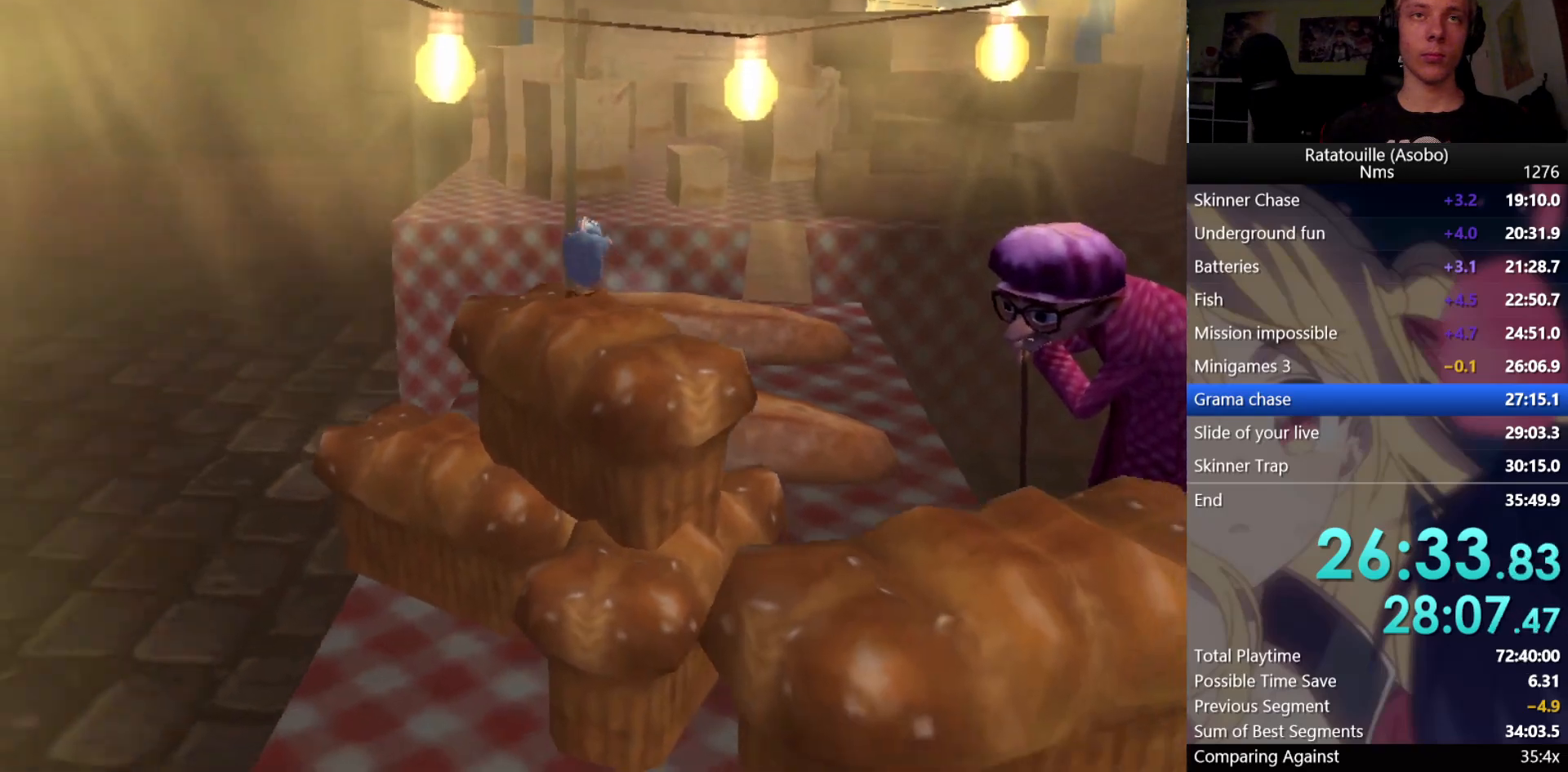
{"buttons": ["R1"], "left_stick": "down", "right_stick": "center", "events": []}
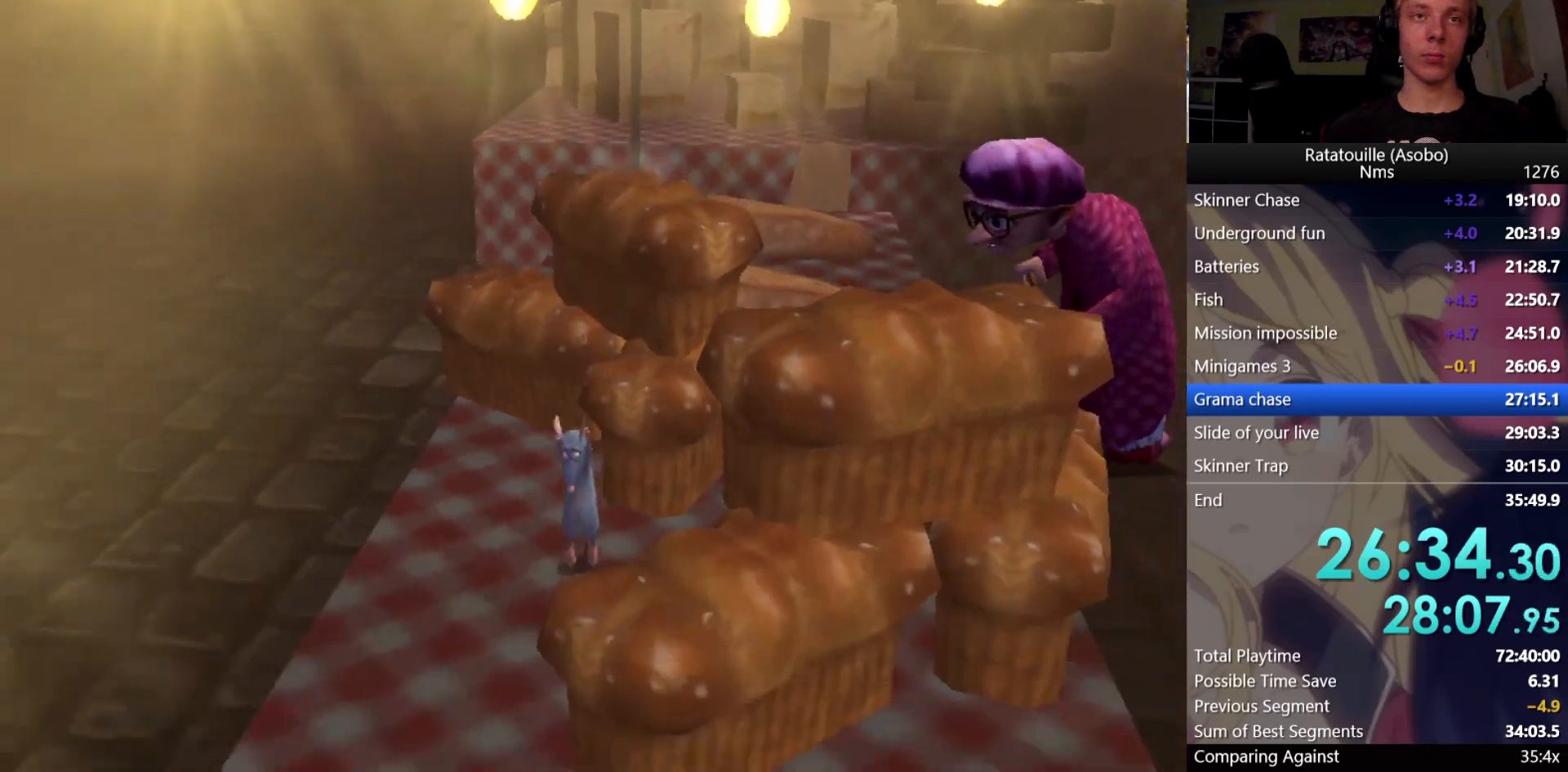
{"buttons": ["R1"], "left_stick": "down", "right_stick": "center", "events": []}
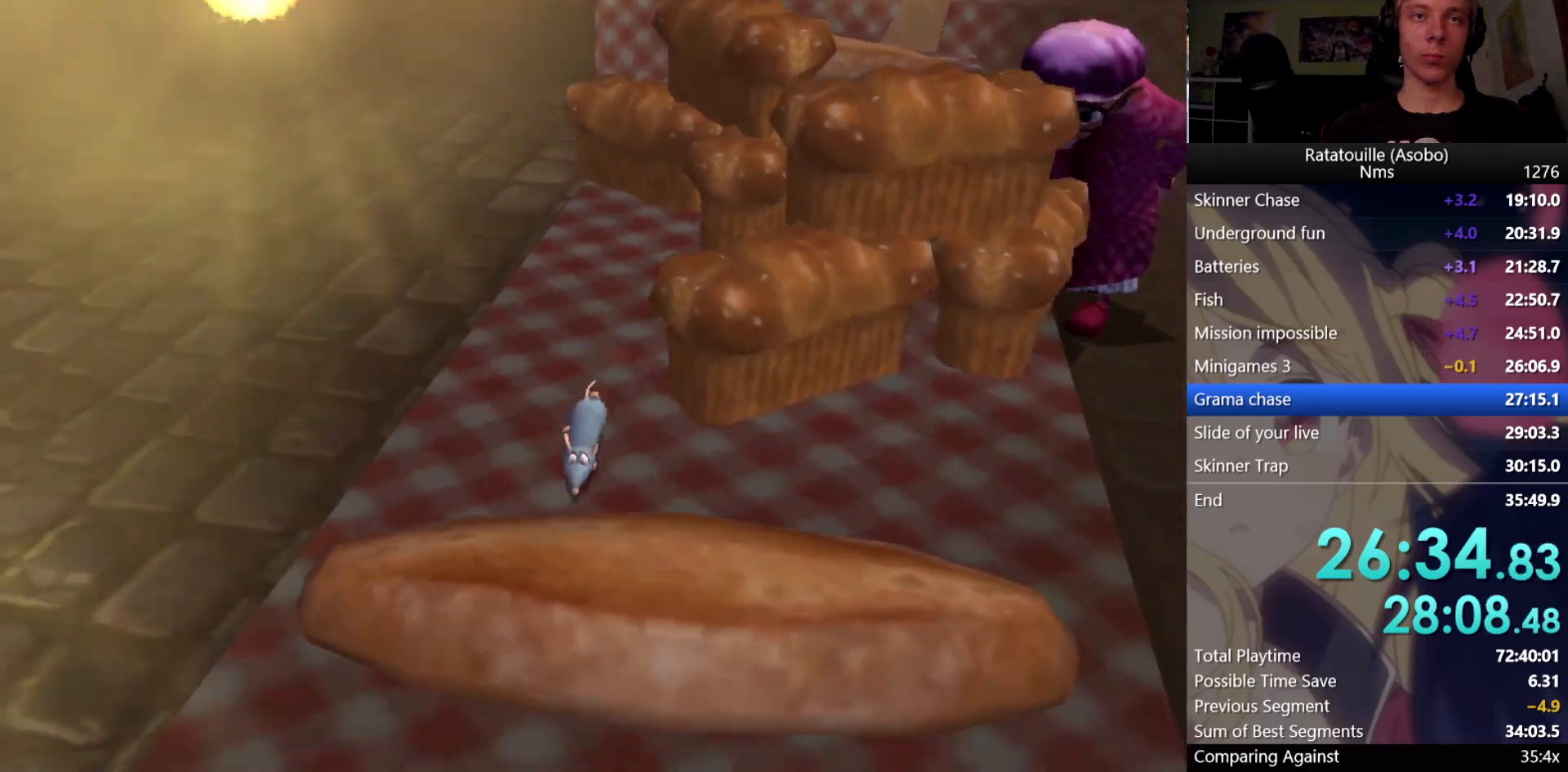
{"buttons": ["R1"], "left_stick": "down", "right_stick": "center", "events": [[17, "A", "down"], [150, "A", "up"]]}
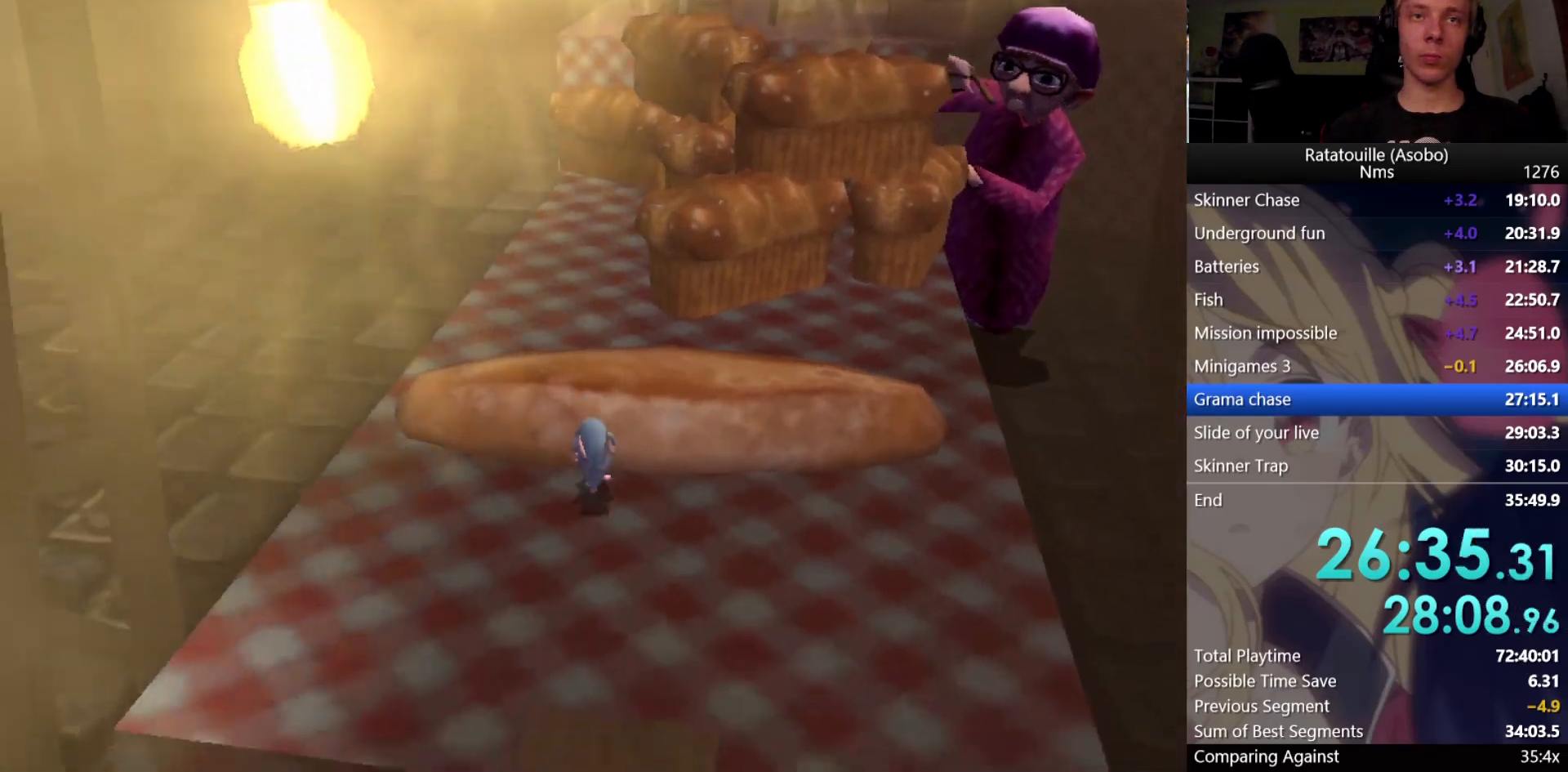
{"buttons": ["R1"], "left_stick": "down", "right_stick": "center", "events": [[167, "R1", "up"], [283, "R1", "down"]]}